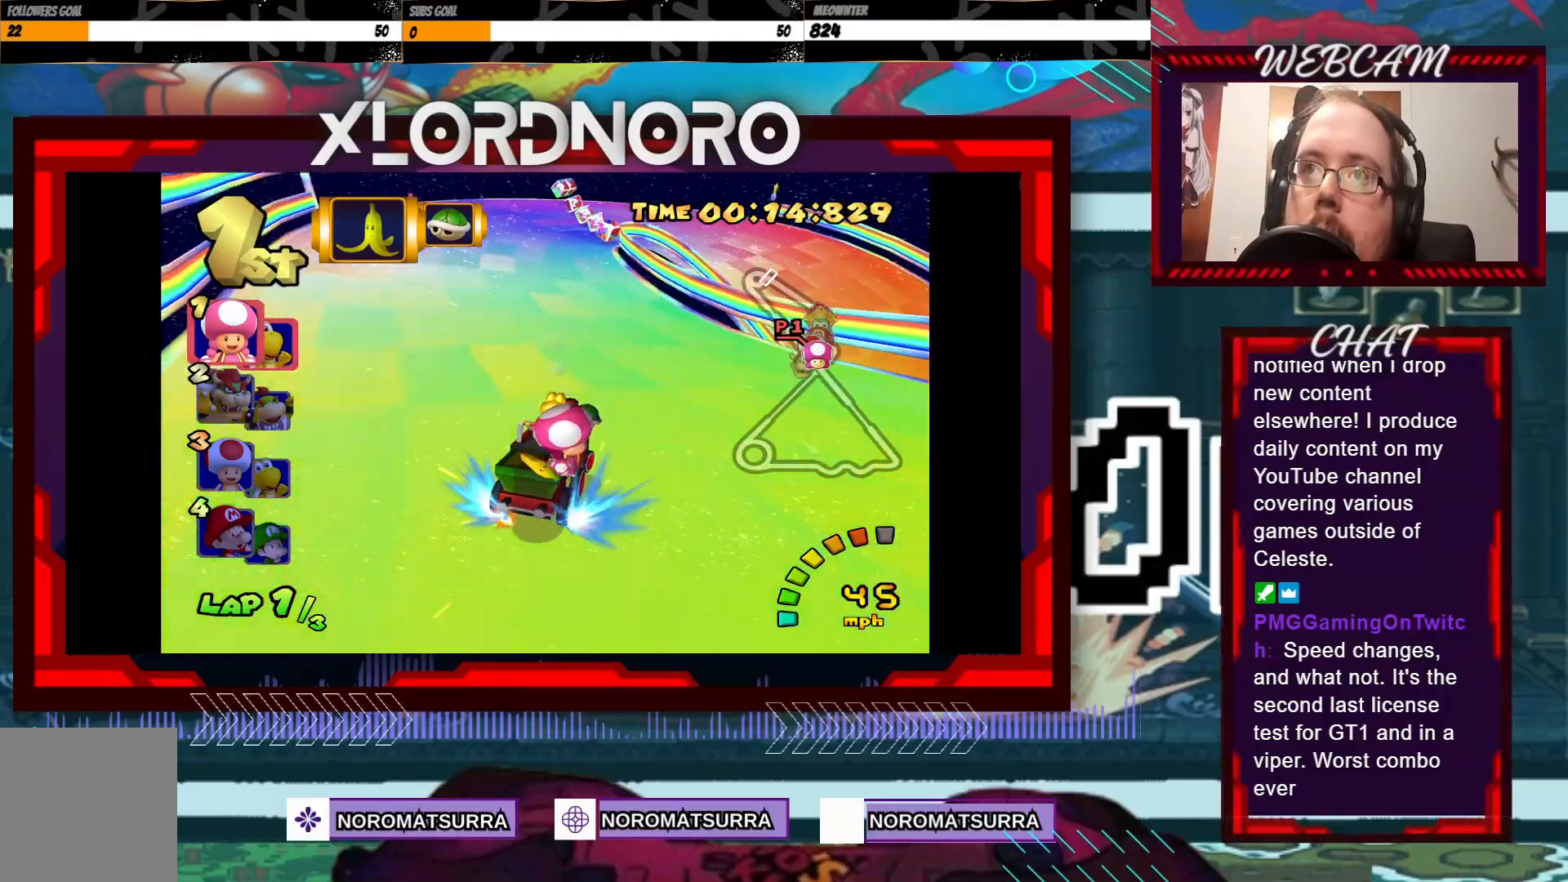
Gameplay with a controller (Xbox layout); each line is a JSON object with the inputs held at the frame after it. "events" lists button and stick changes between this image and that frame as [ms after this image, input, new state], when the widget could be followed in between. Not read: L3 R3 right_stick.
{"buttons": ["A", "R2"], "left_stick": "left", "events": [[100, "left_stick", "center"], [200, "left_stick", "right"], [350, "left_stick", "left"]]}
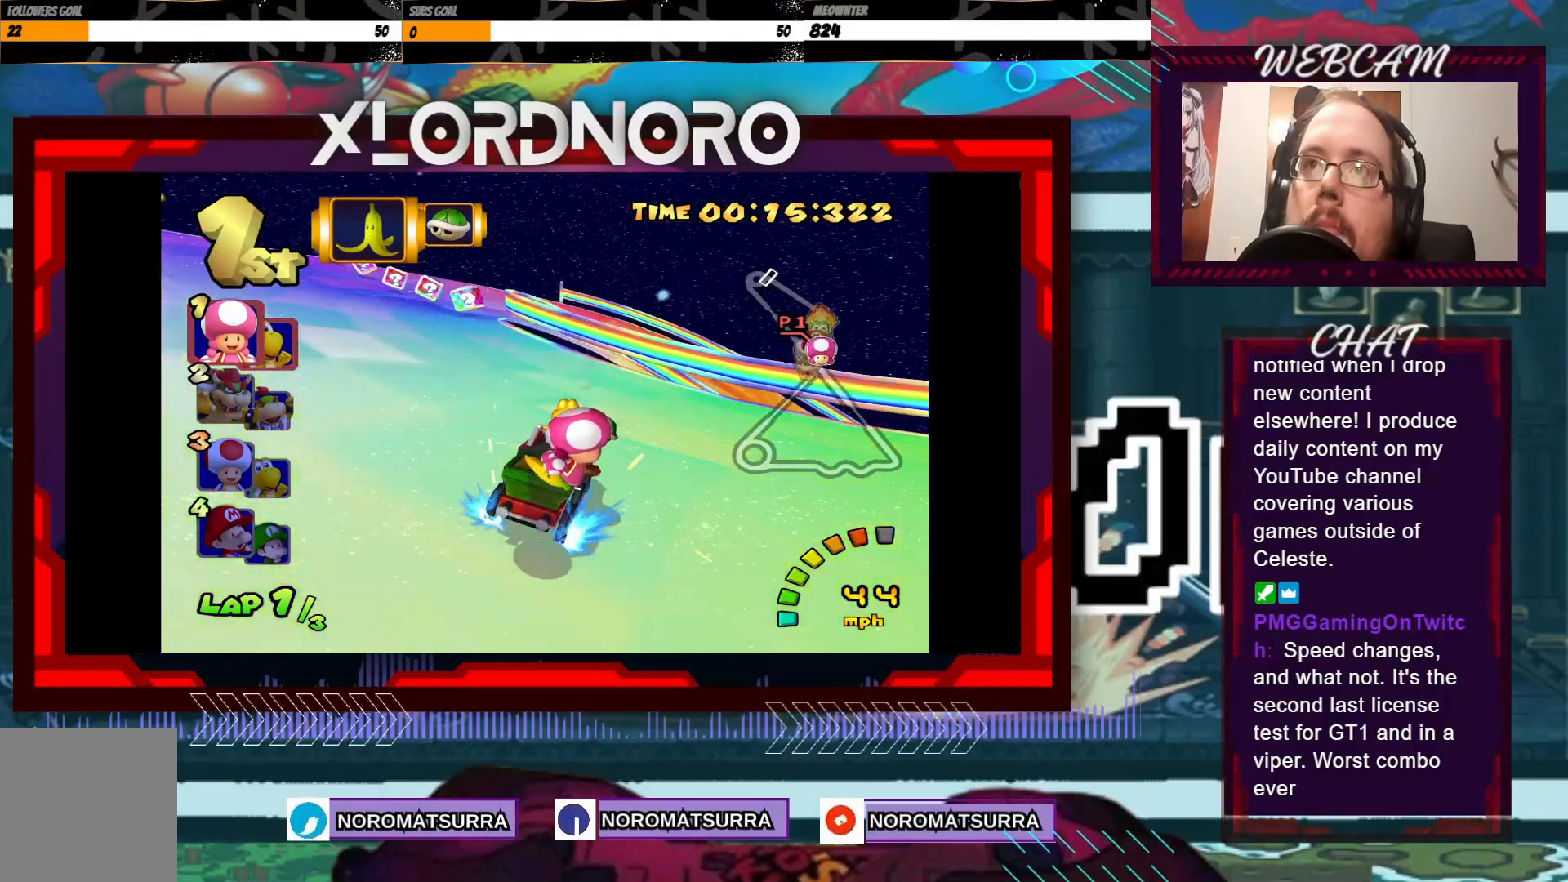
{"buttons": ["A", "R2"], "left_stick": "right", "events": [[50, "left_stick", "right"]]}
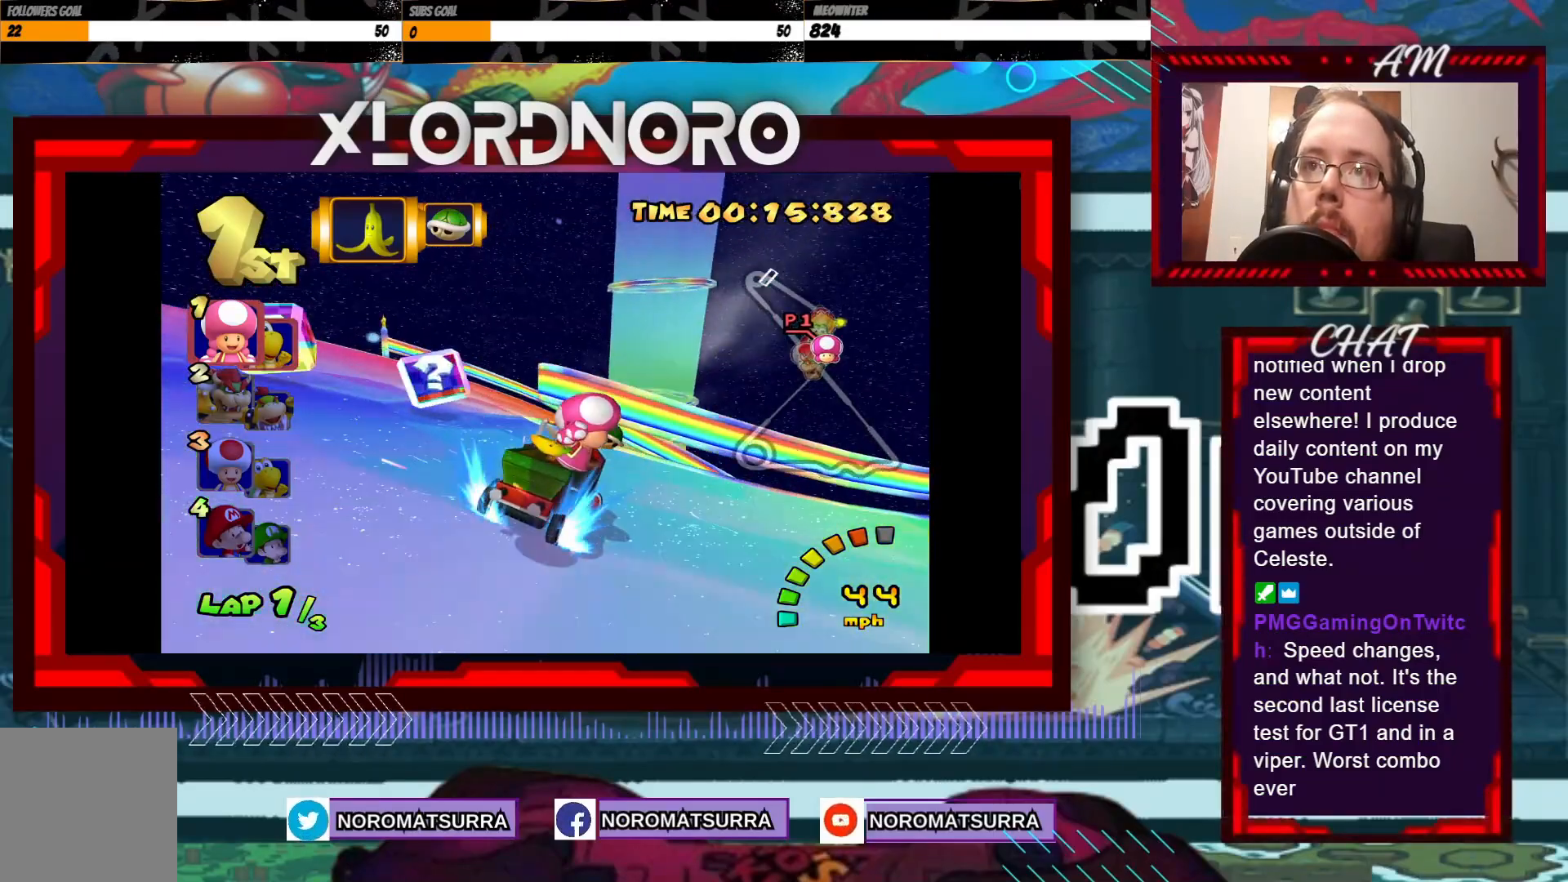
{"buttons": ["A"], "left_stick": "right", "events": [[350, "R2", "up"]]}
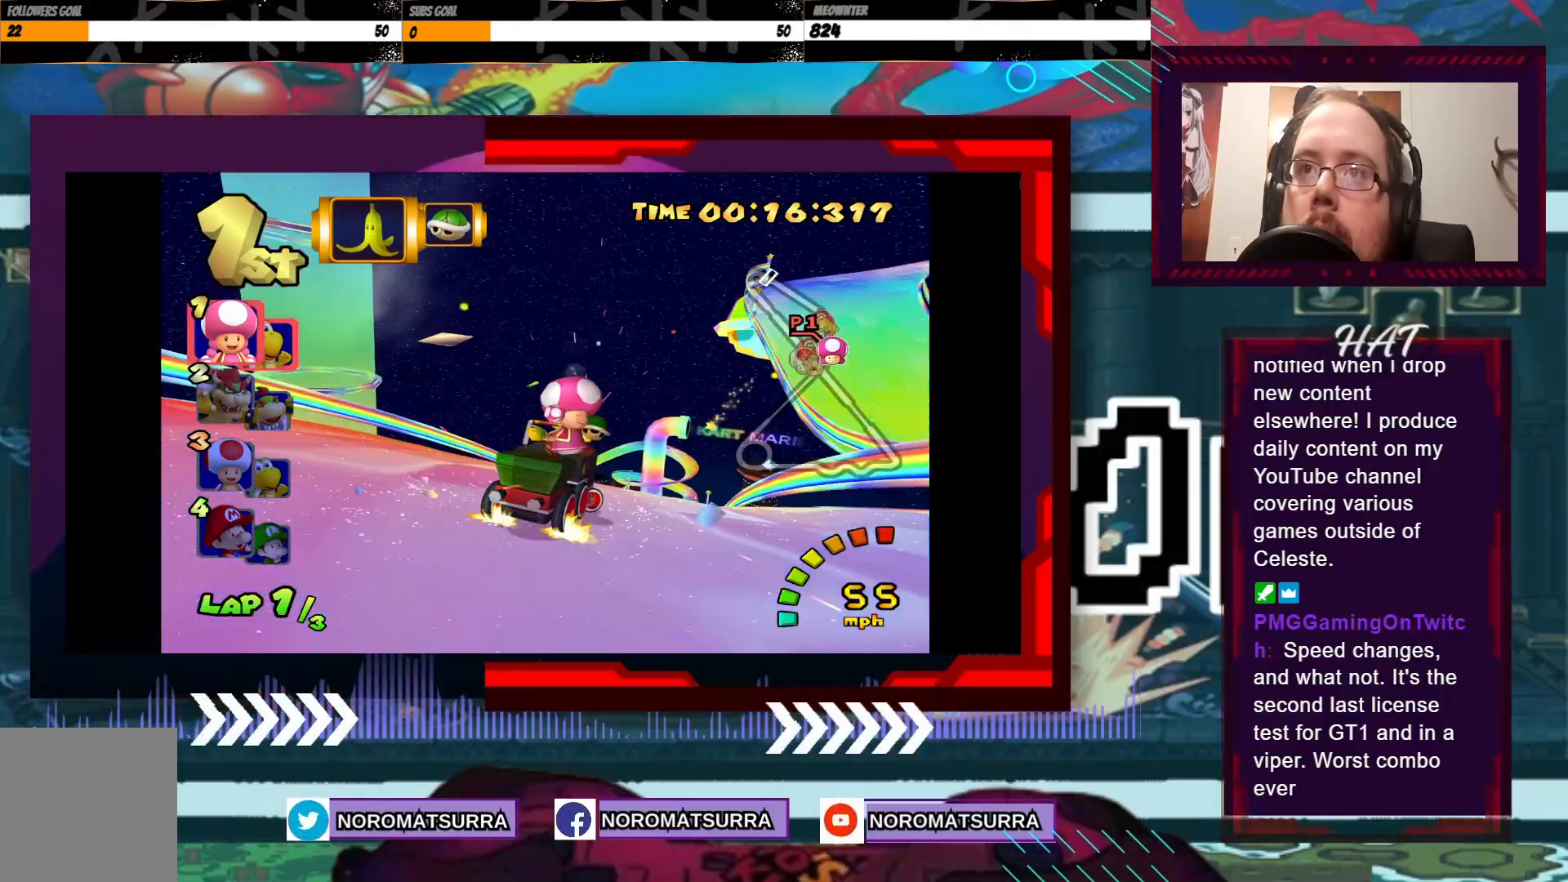
{"buttons": ["A"], "left_stick": "center", "events": [[33, "left_stick", "center"], [150, "left_stick", "right"], [400, "left_stick", "center"]]}
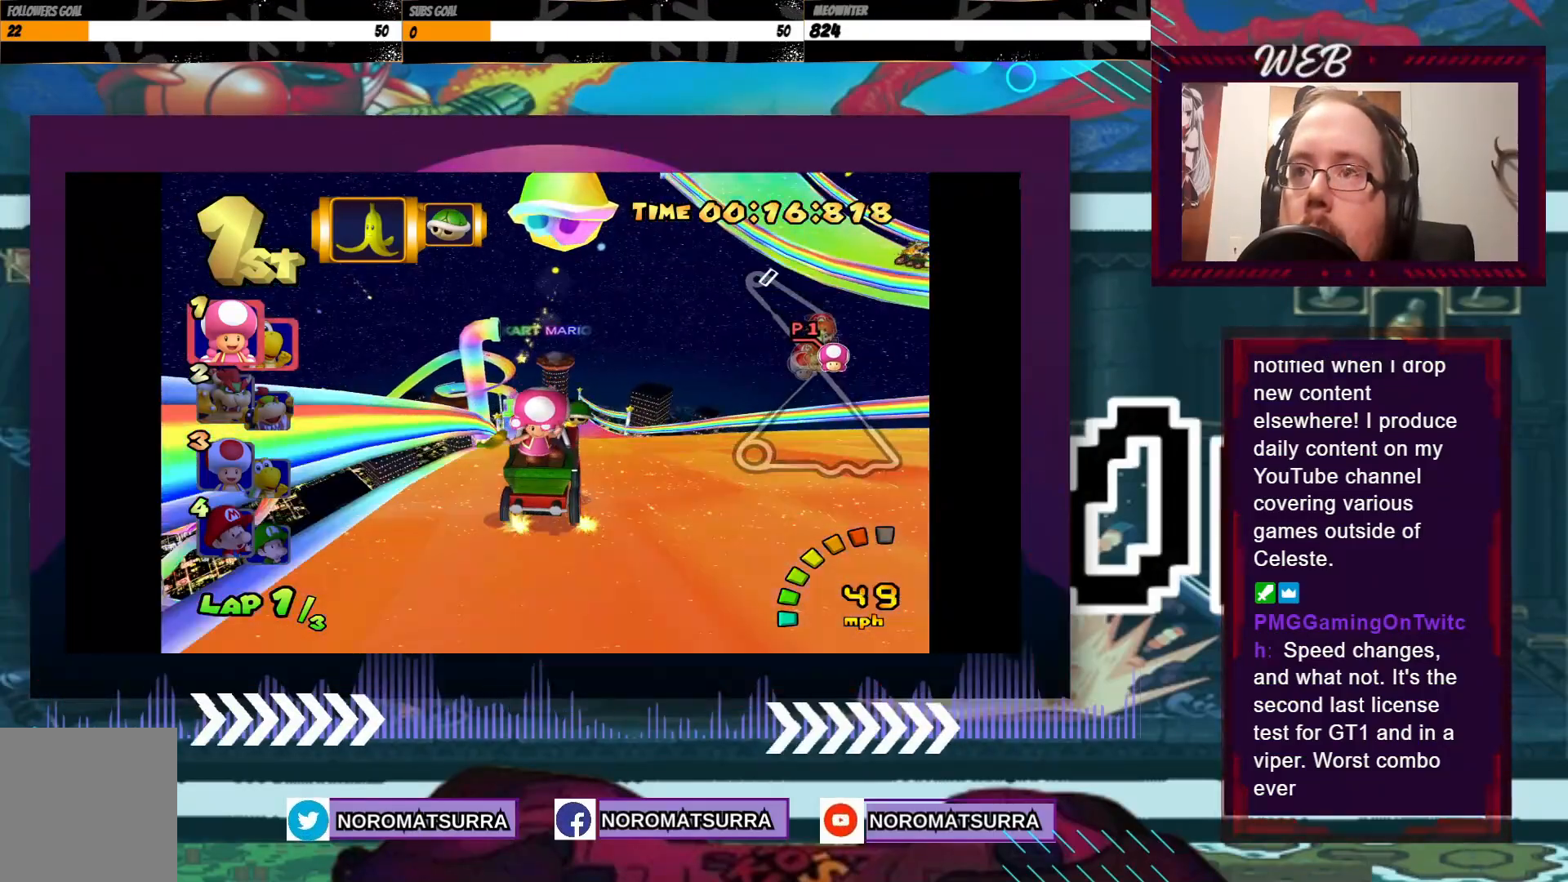
{"buttons": ["A"], "left_stick": "left", "events": [[133, "left_stick", "right"], [233, "left_stick", "center"], [450, "left_stick", "left"]]}
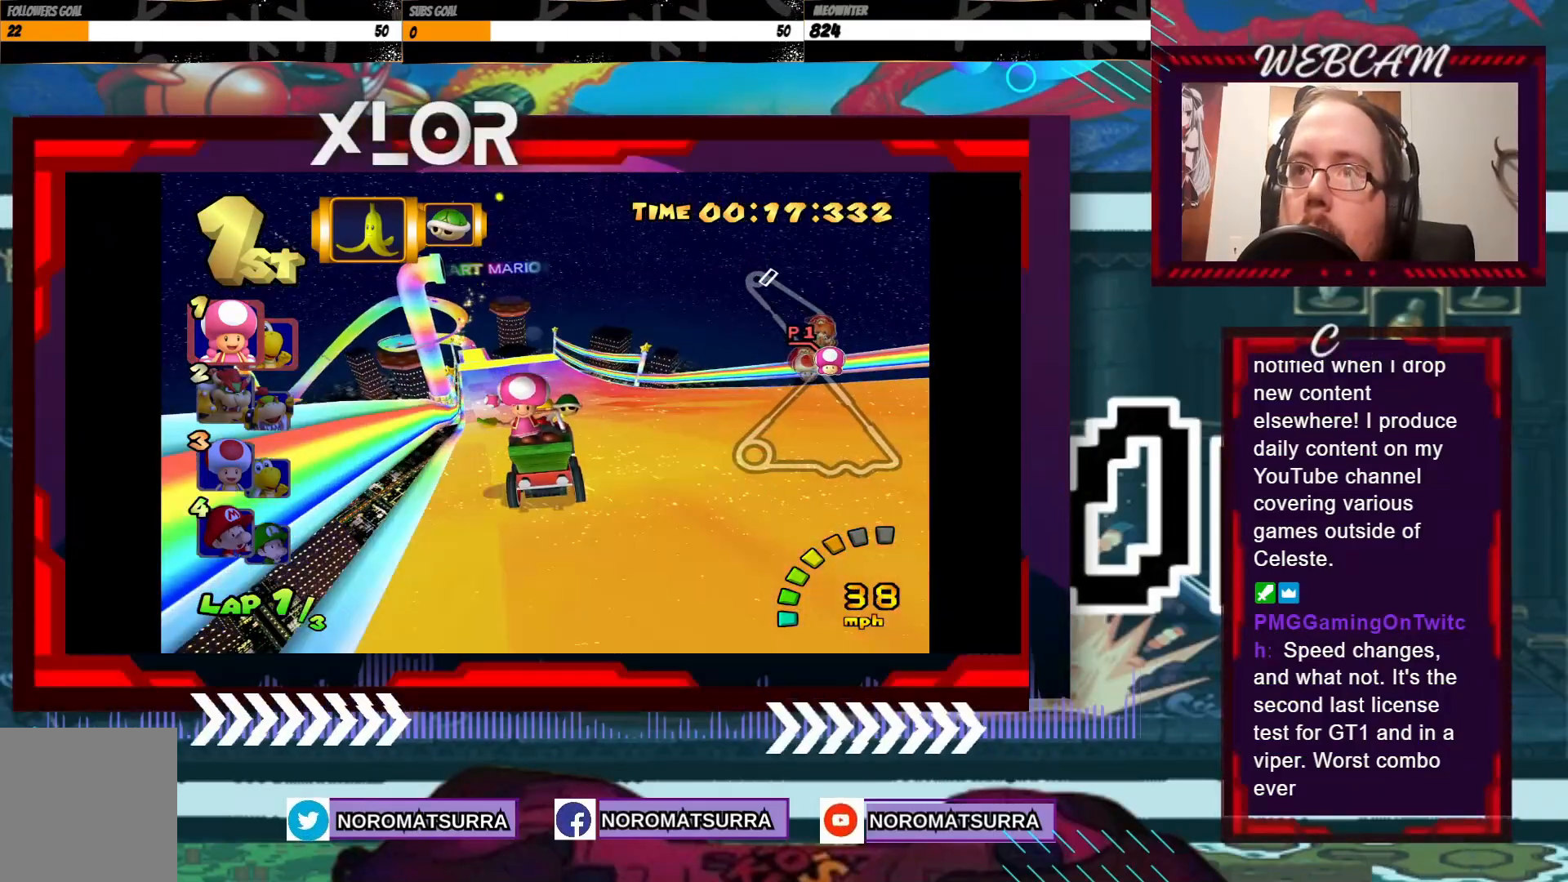
{"buttons": ["A"], "left_stick": "left", "events": [[100, "left_stick", "center"], [400, "left_stick", "left"]]}
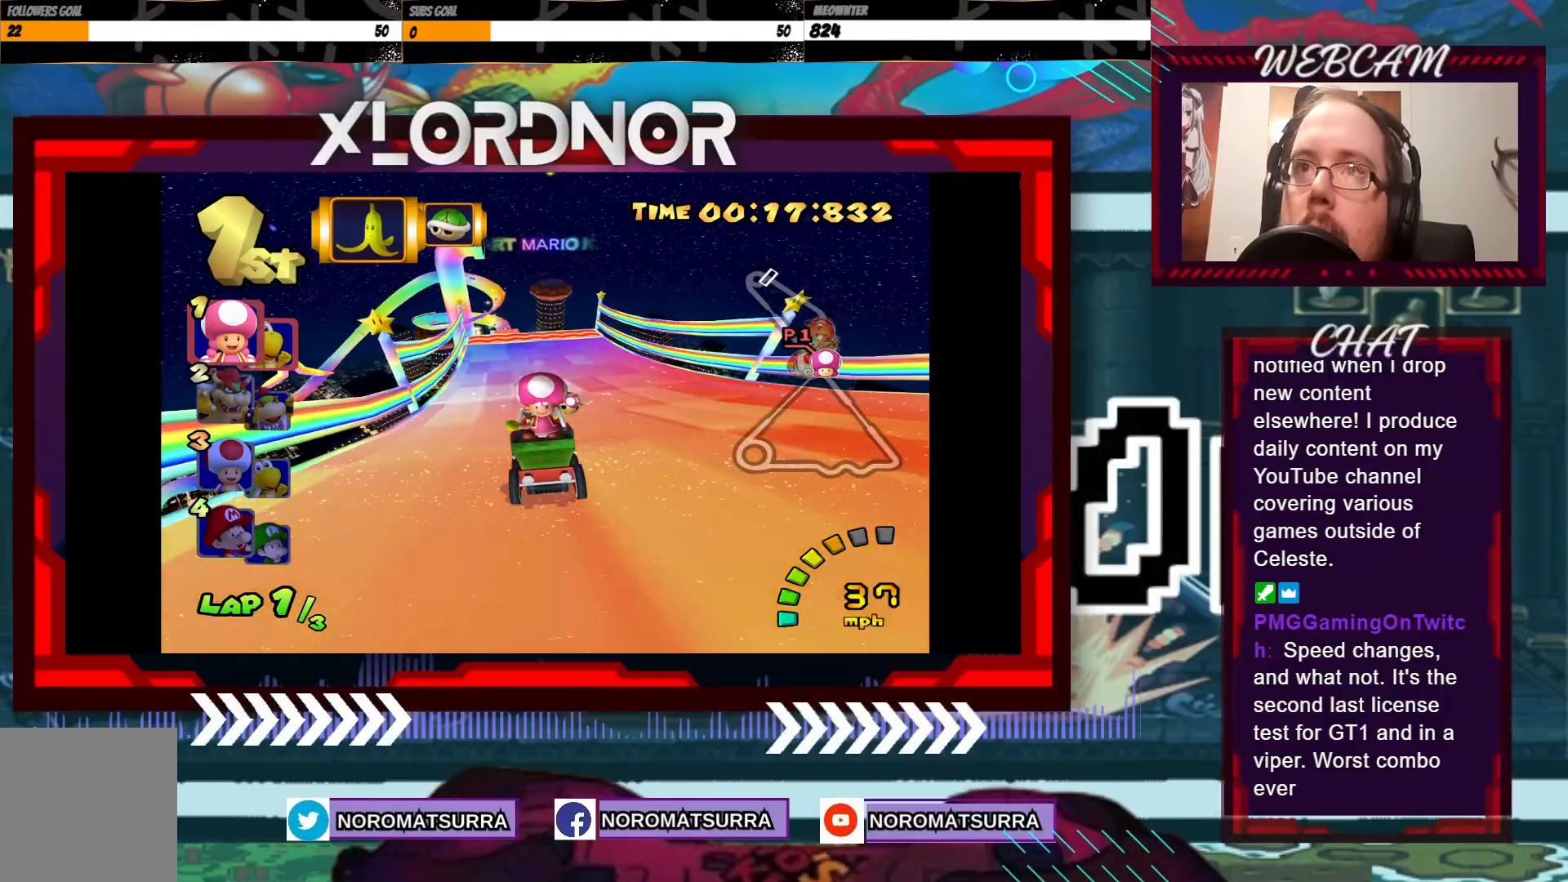
{"buttons": ["A"], "left_stick": "center", "events": [[50, "left_stick", "center"], [283, "left_stick", "right"], [350, "left_stick", "center"]]}
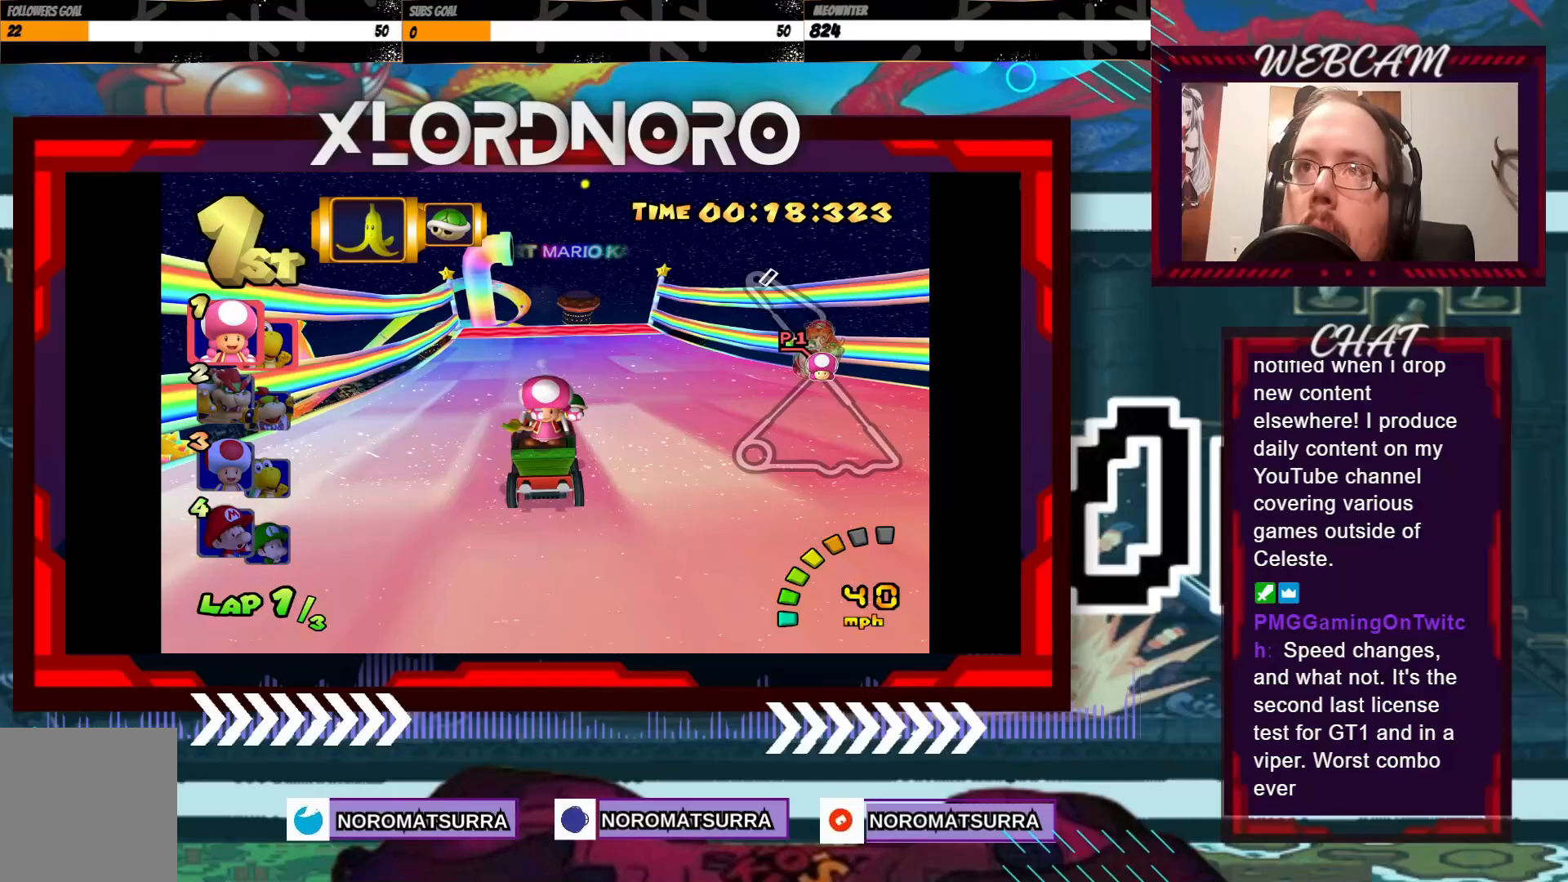
{"buttons": ["A"], "left_stick": "center", "events": [[83, "left_stick", "left"], [217, "left_stick", "center"], [233, "X", "down"], [400, "X", "up"]]}
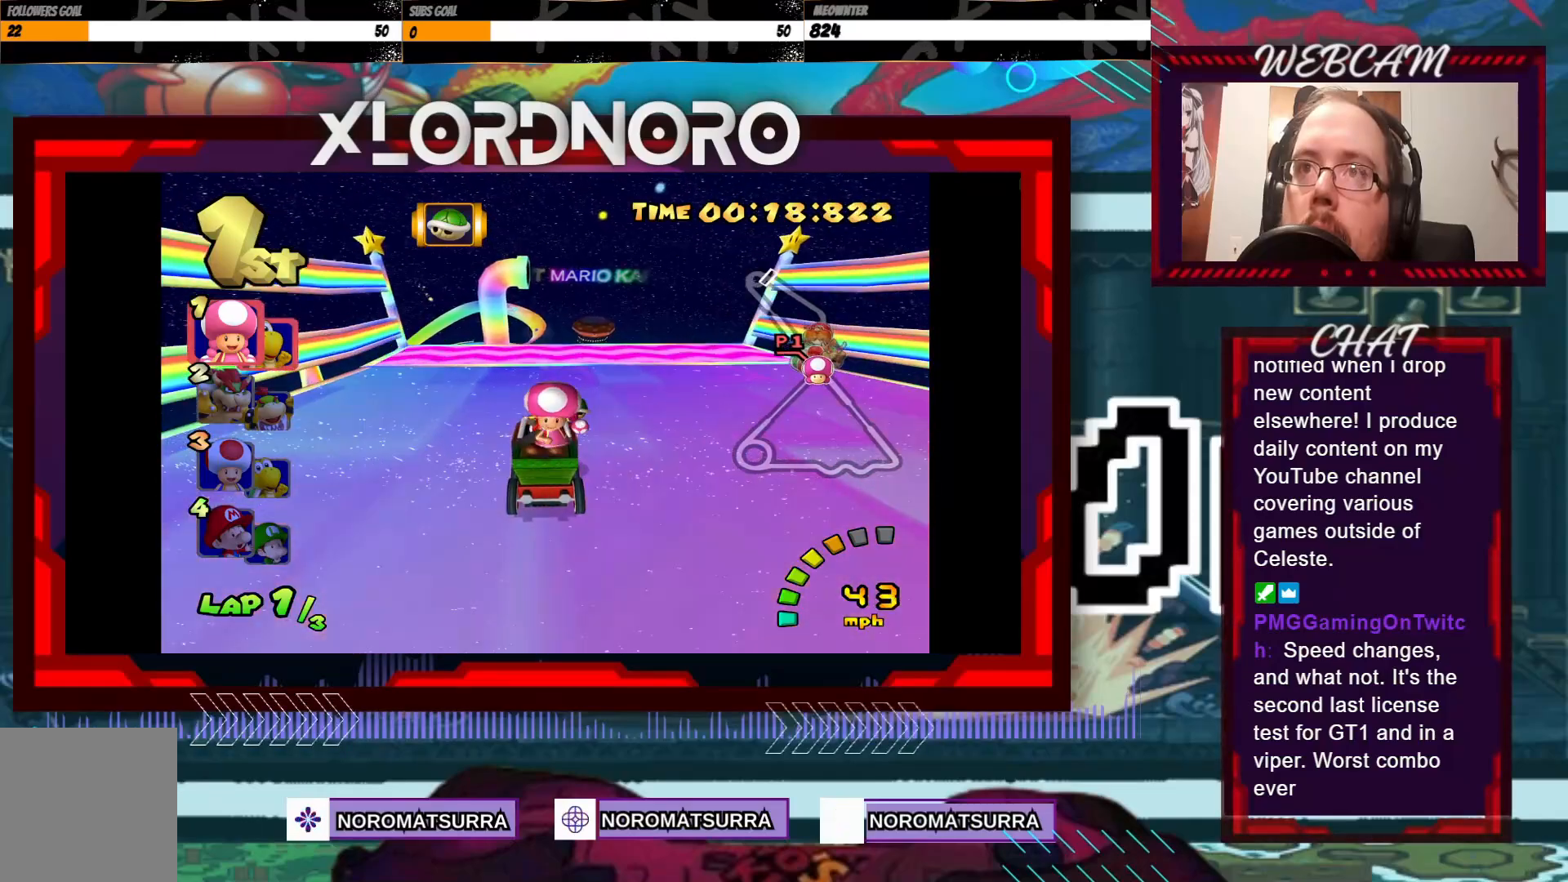
{"buttons": ["A"], "left_stick": "center", "events": []}
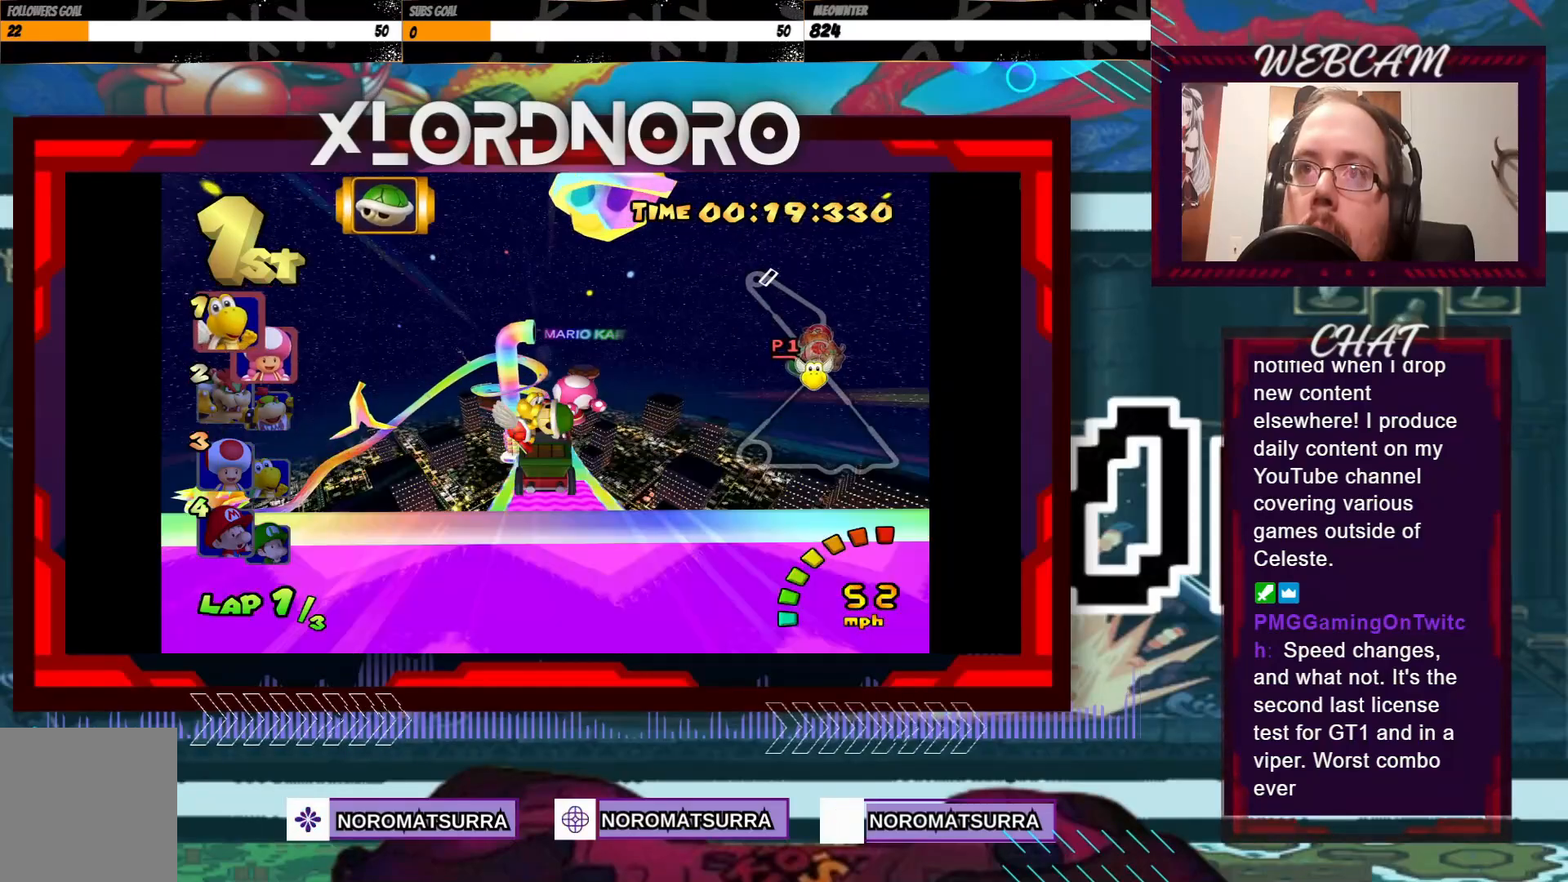
{"buttons": ["A"], "left_stick": "center", "events": []}
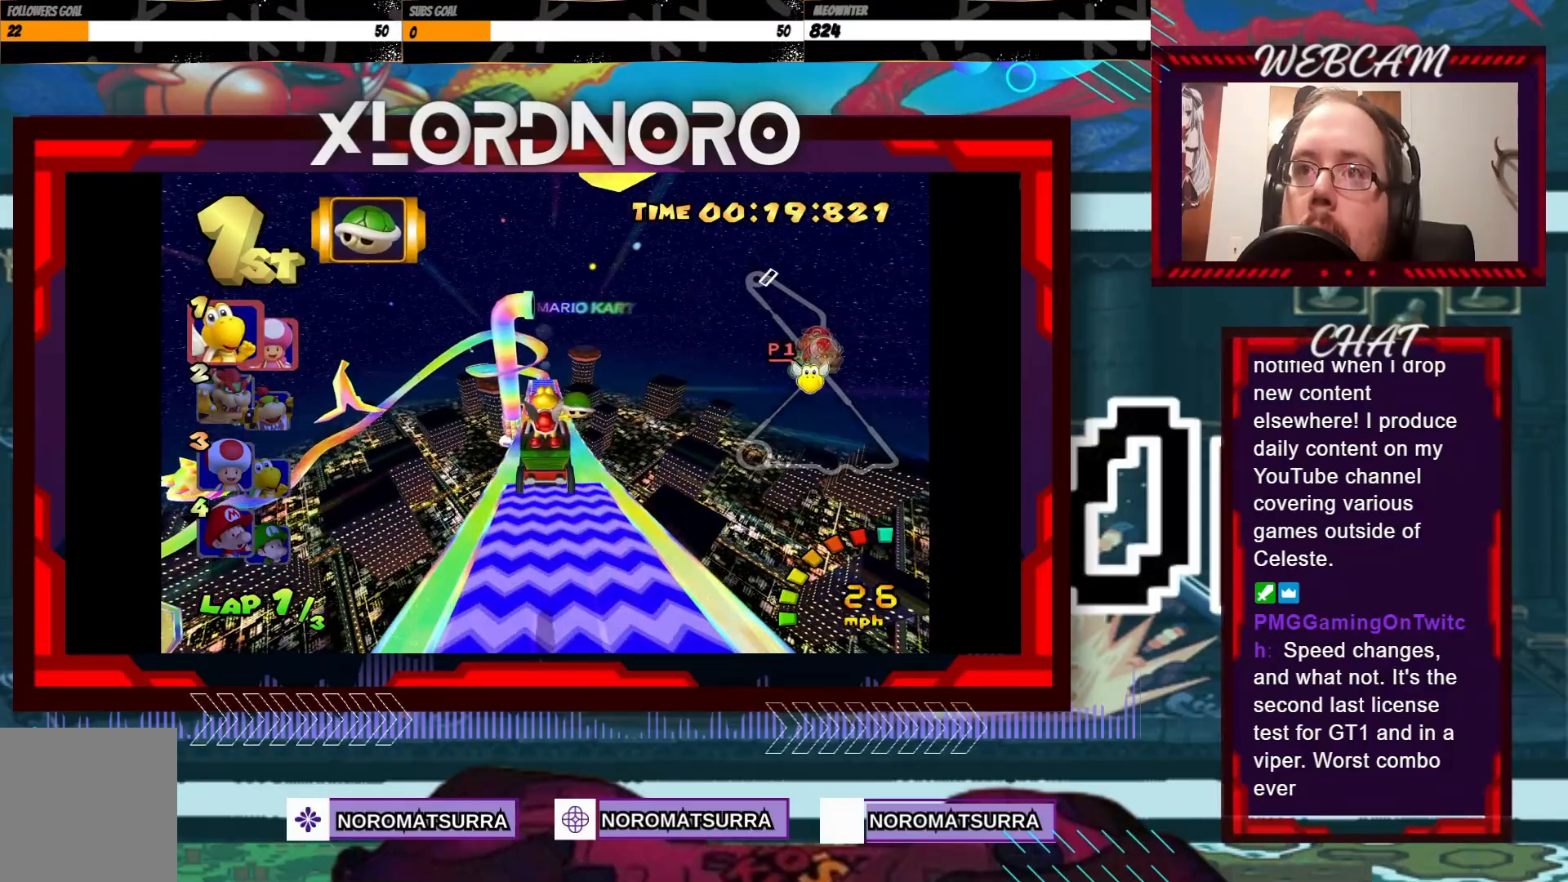
{"buttons": ["A"], "left_stick": "center", "events": []}
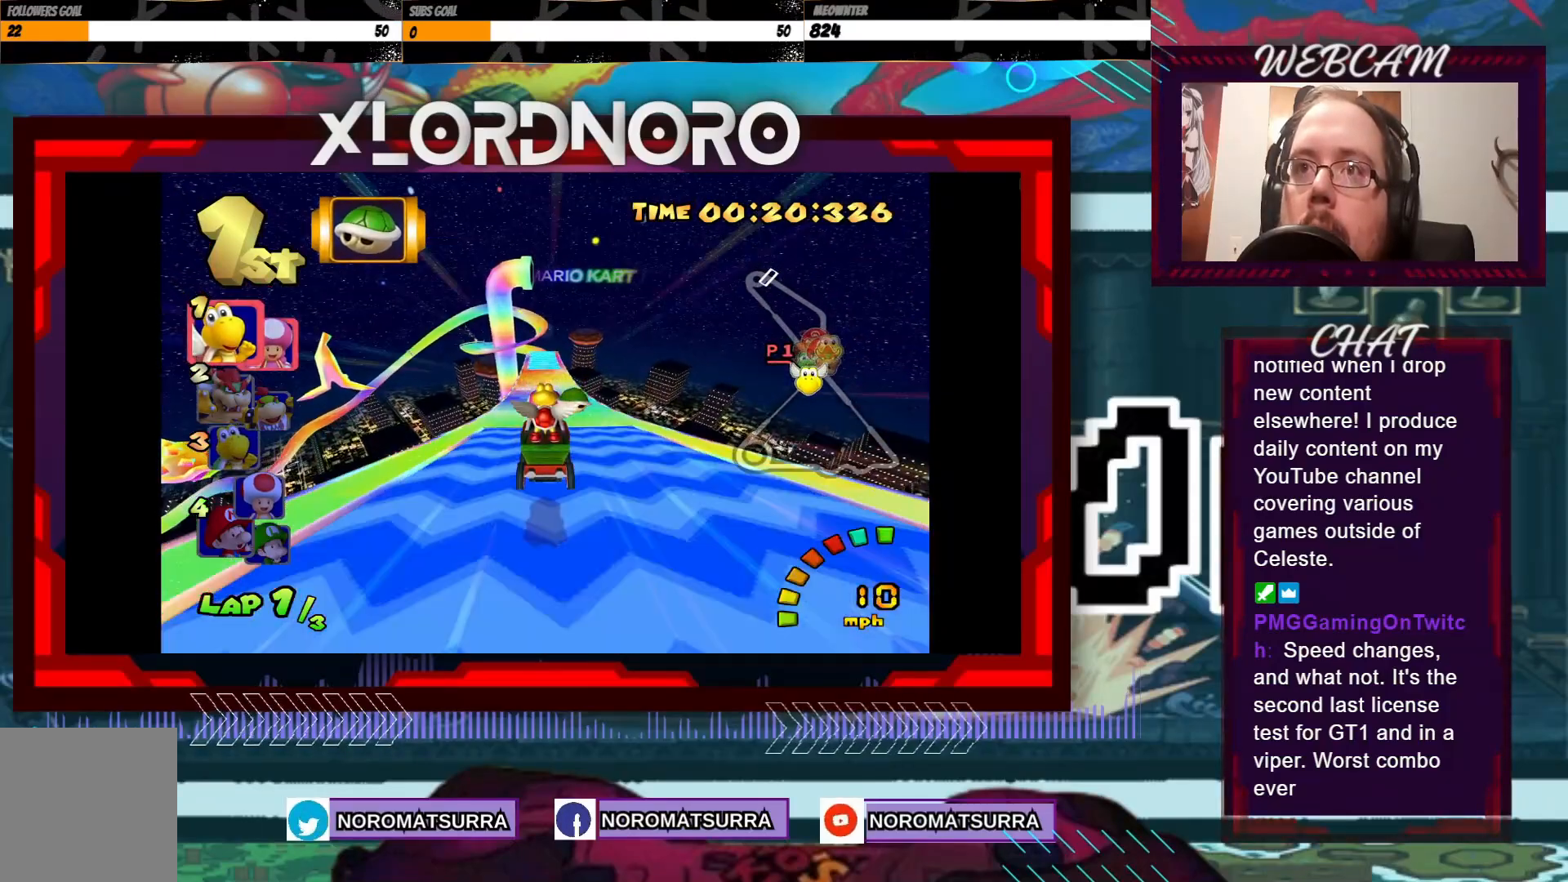
{"buttons": ["A"], "left_stick": "center", "events": []}
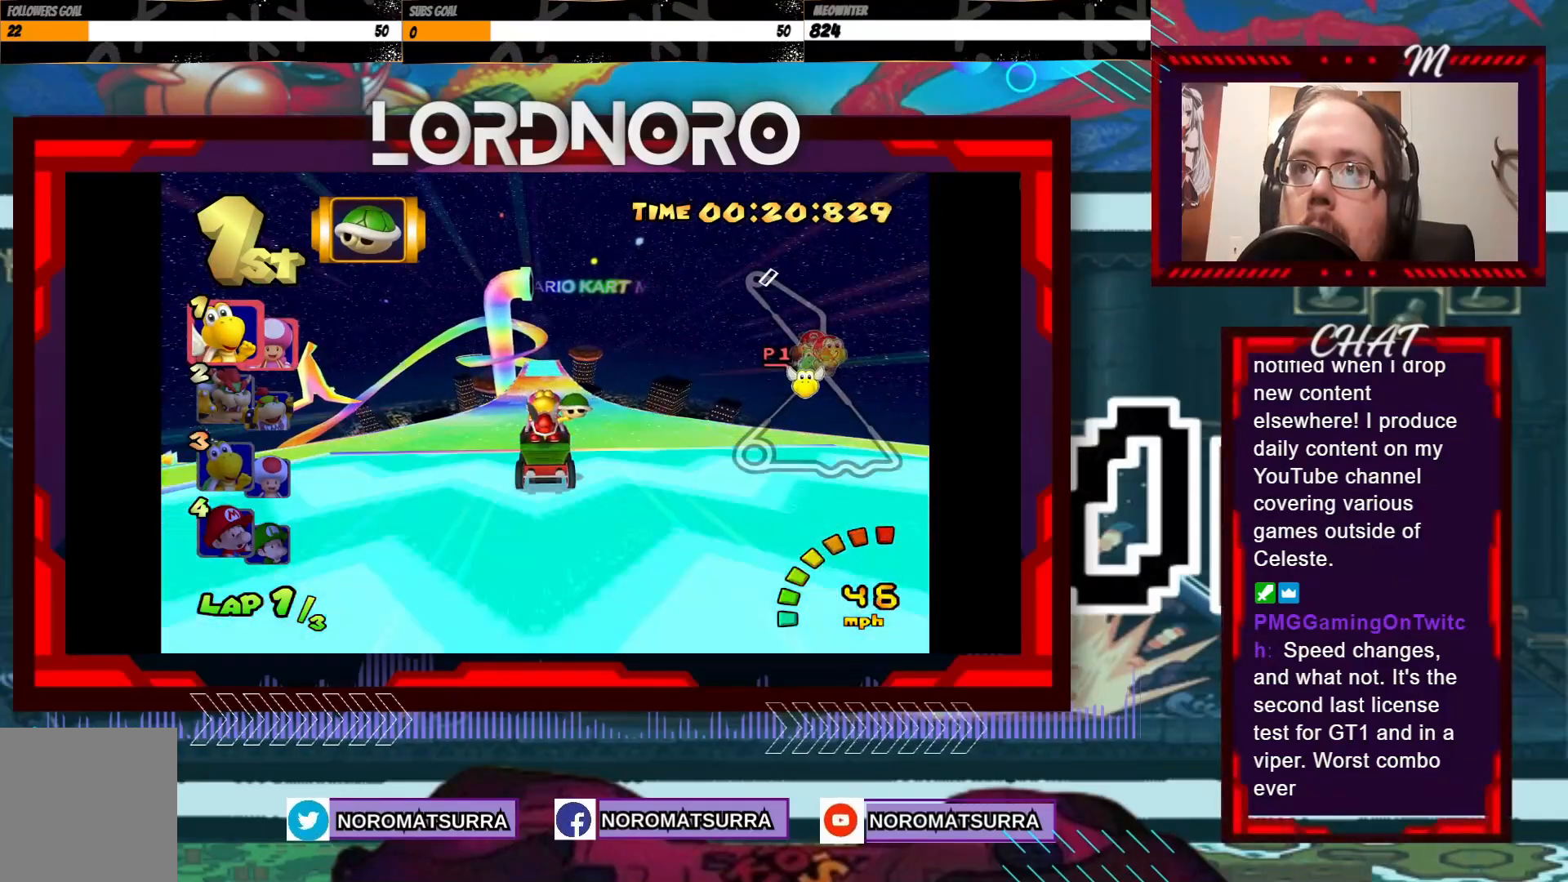
{"buttons": ["A"], "left_stick": "center", "events": []}
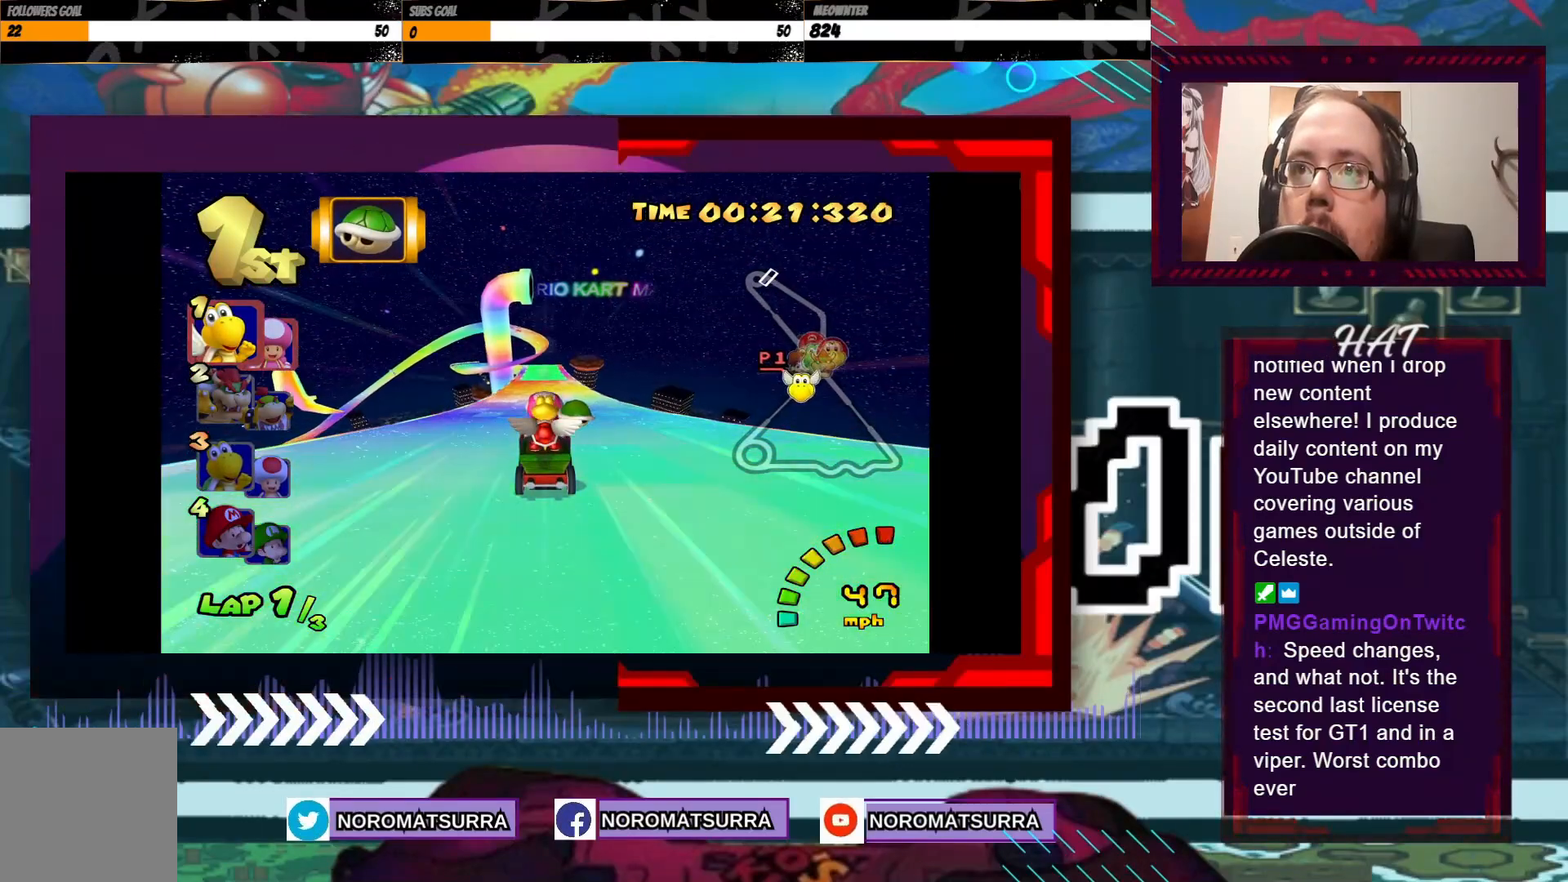
{"buttons": ["A"], "left_stick": "center", "events": []}
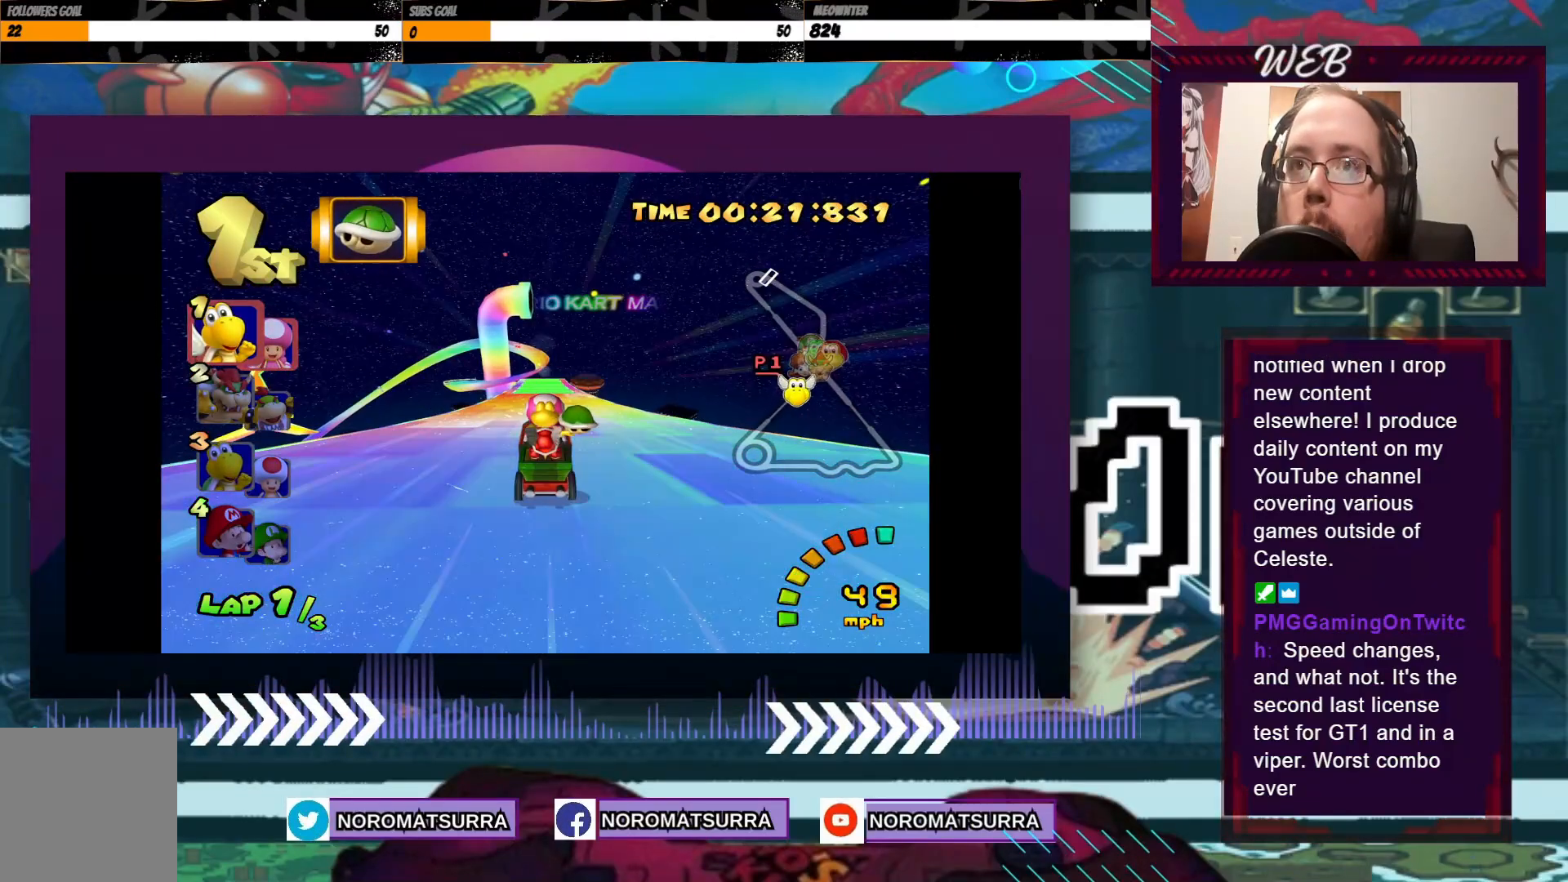
{"buttons": ["A"], "left_stick": "center", "events": []}
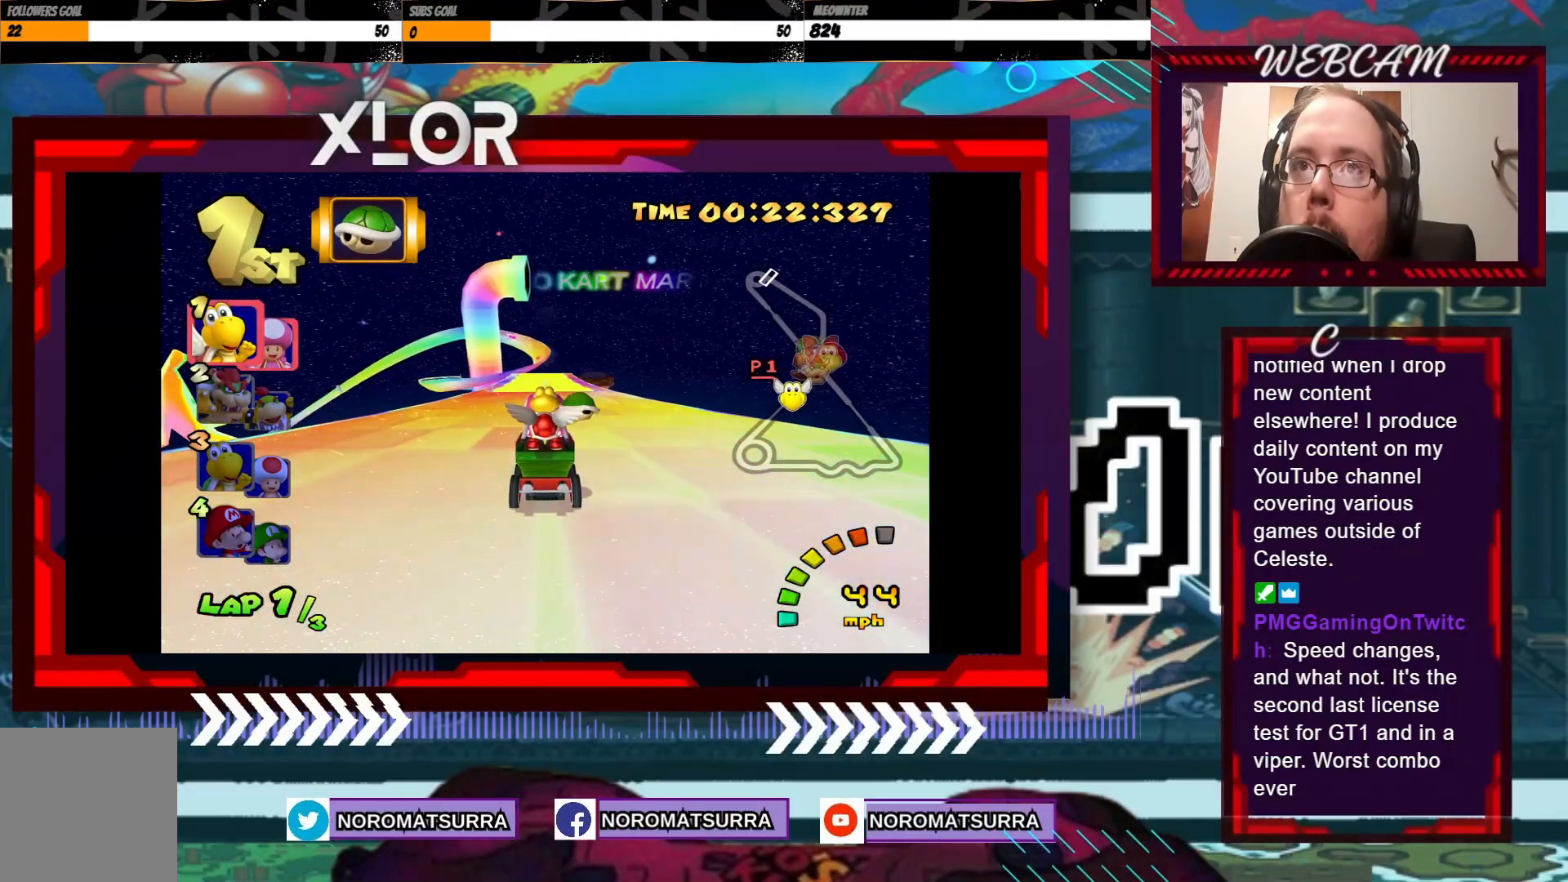
{"buttons": ["A"], "left_stick": "center", "events": []}
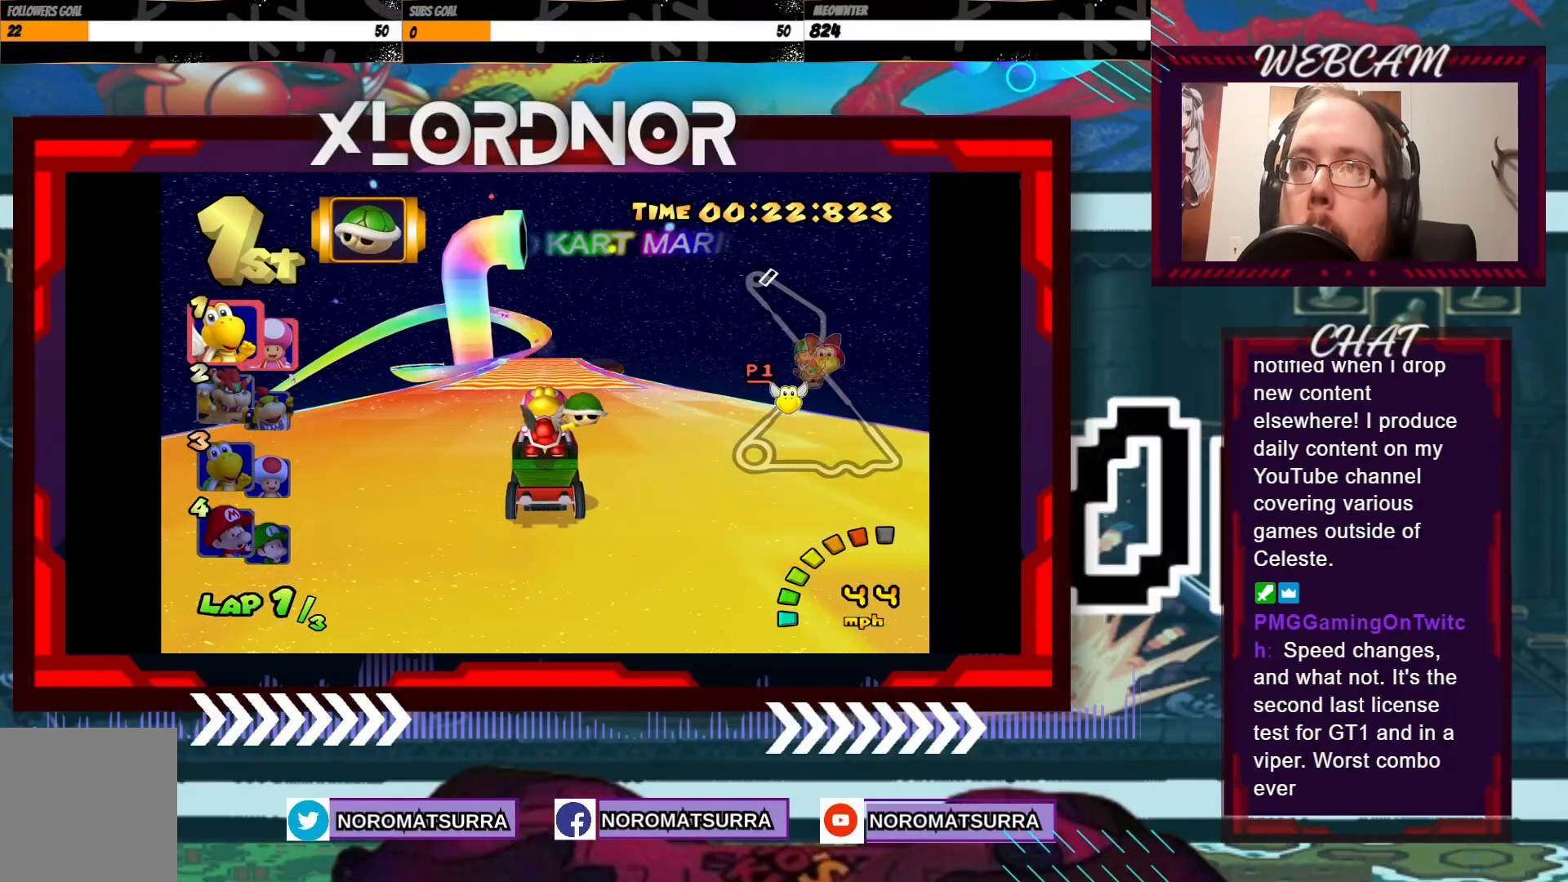
{"buttons": ["A"], "left_stick": "center", "events": []}
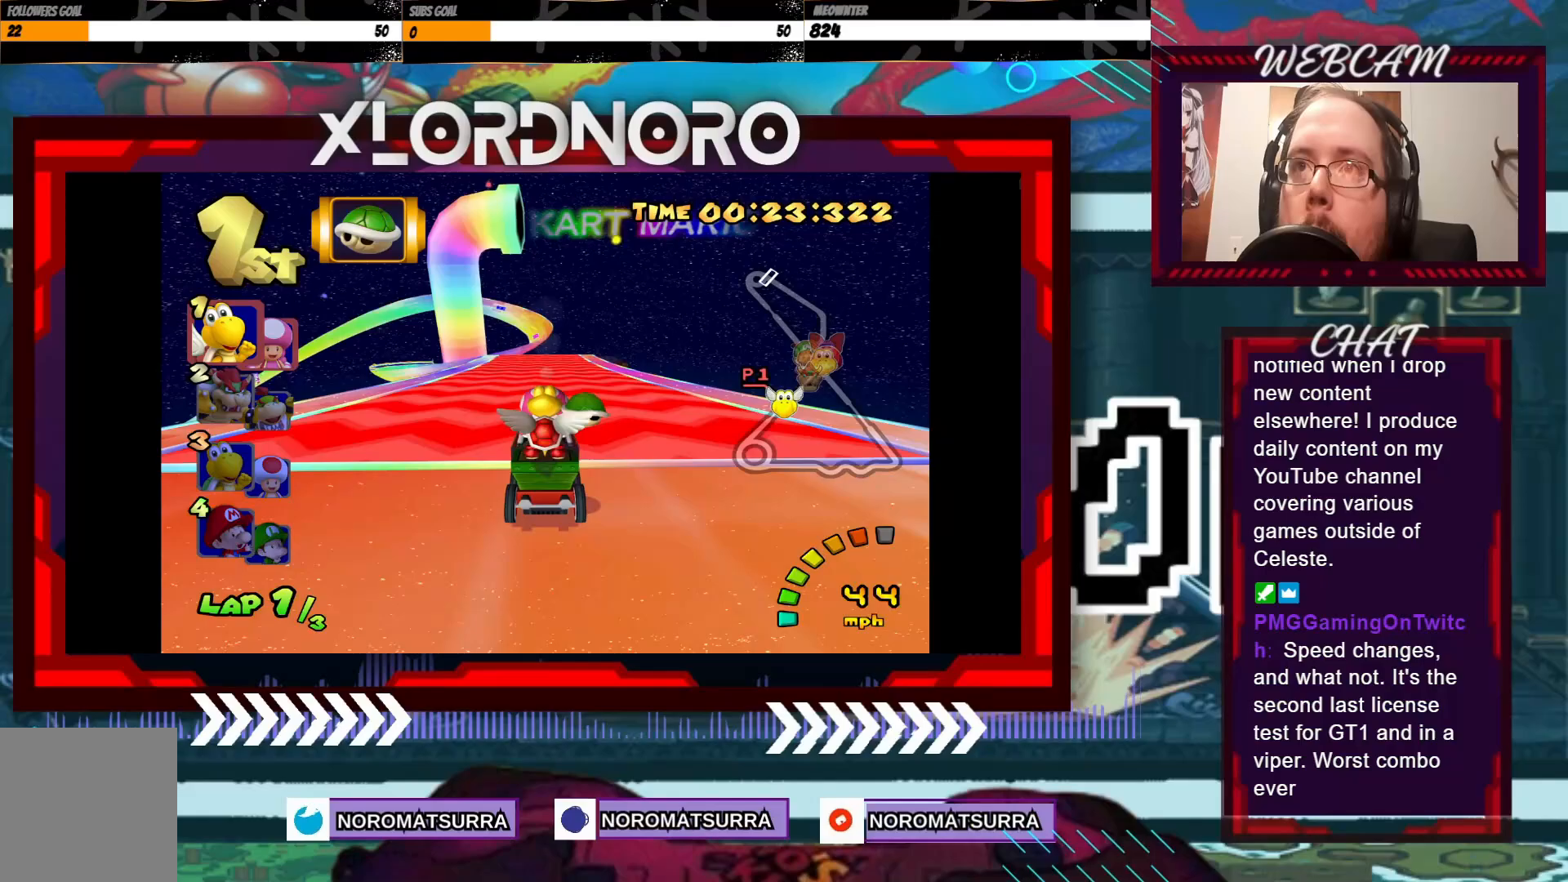
{"buttons": ["A"], "left_stick": "center", "events": []}
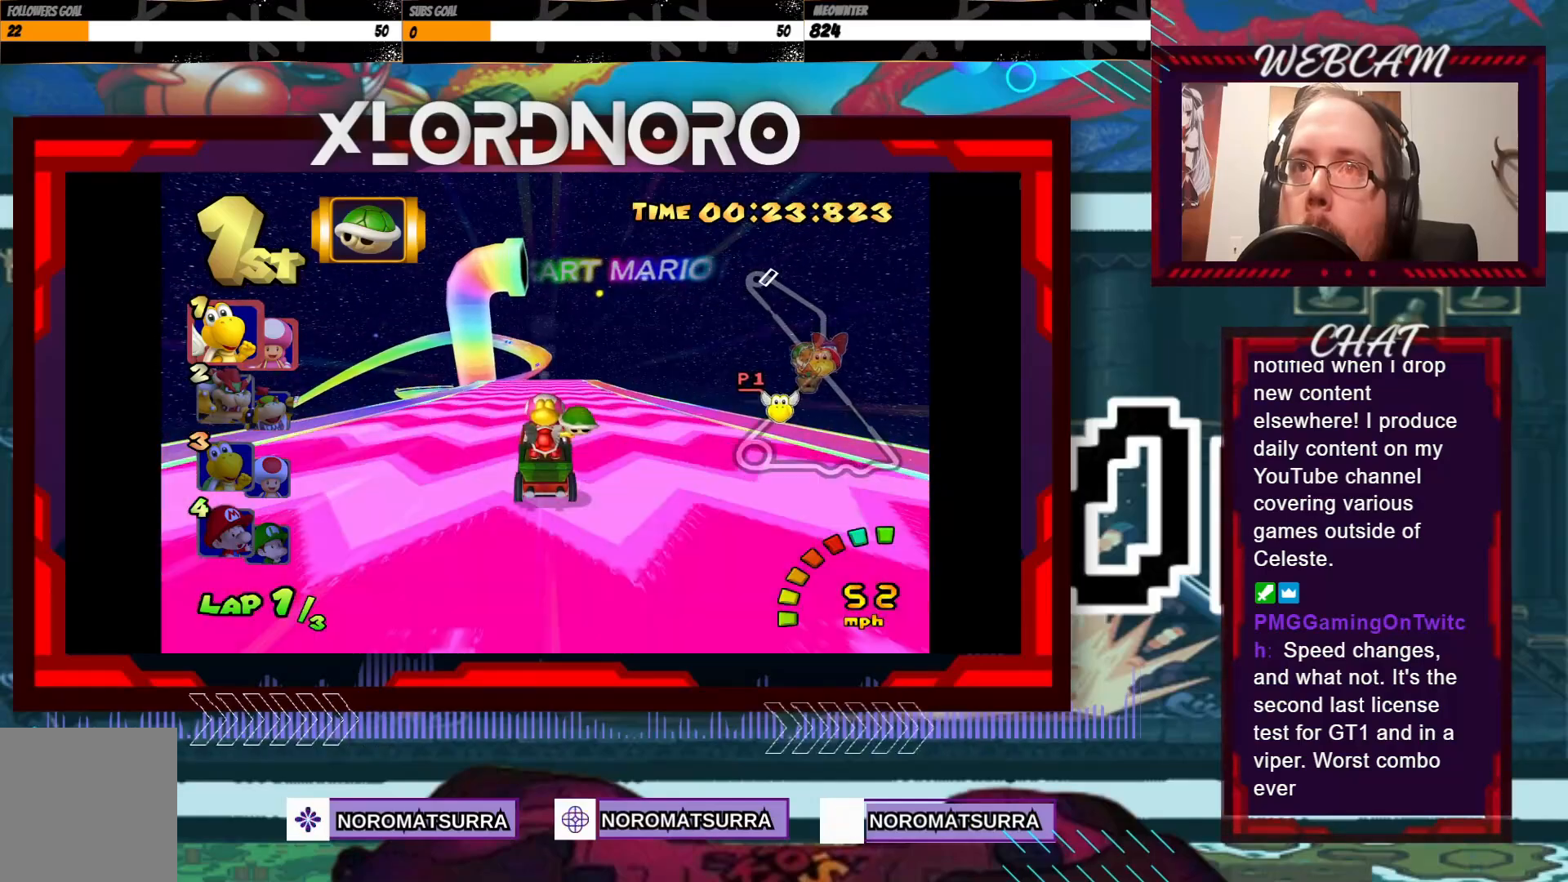
{"buttons": ["A"], "left_stick": "center", "events": []}
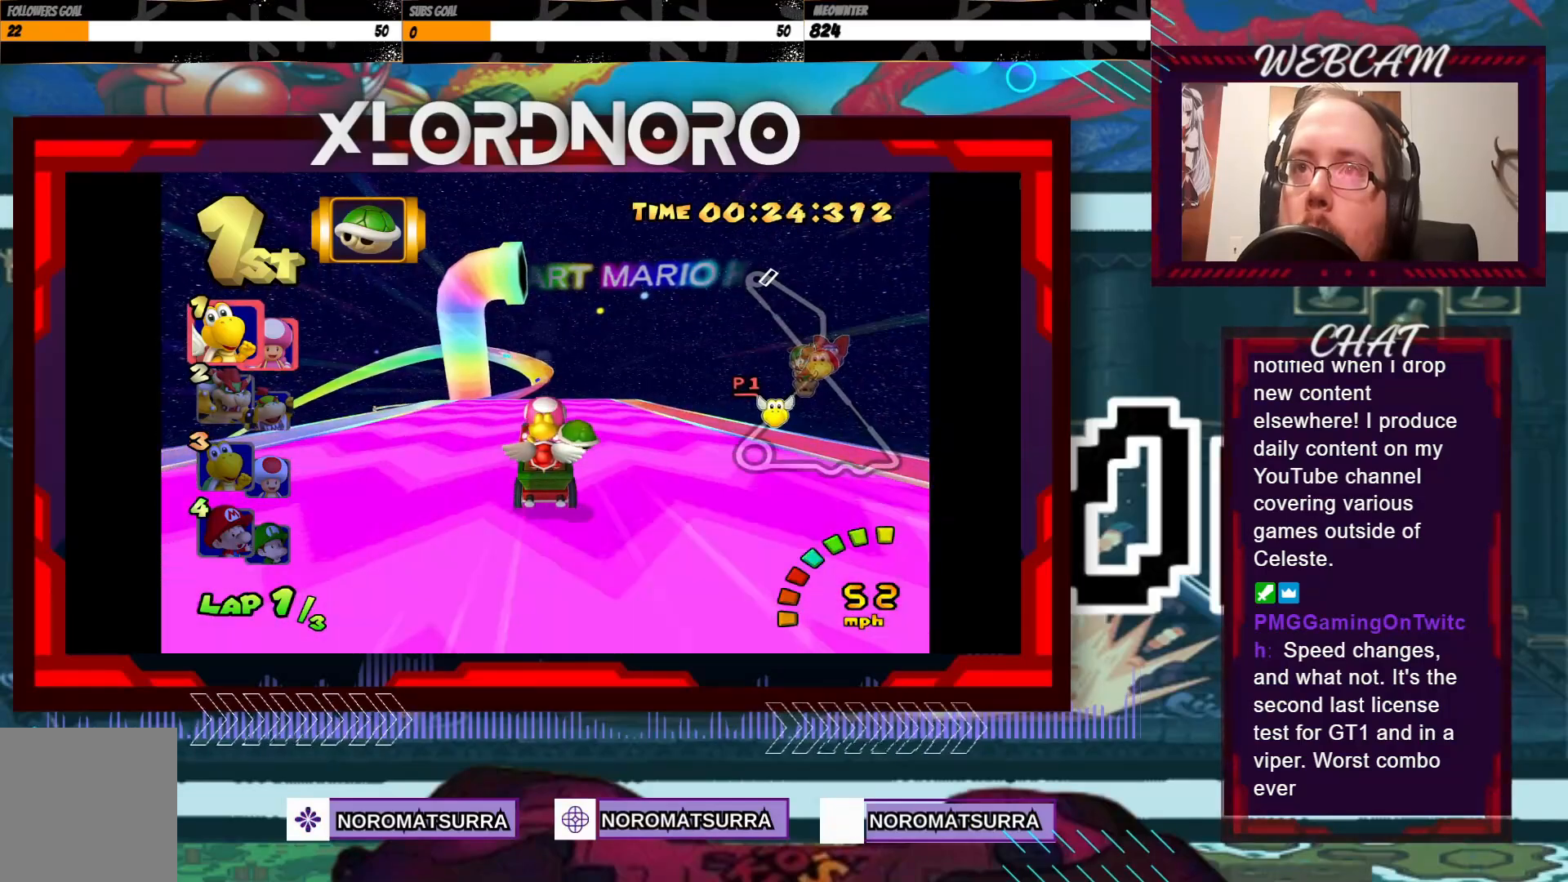
{"buttons": ["A"], "left_stick": "center", "events": [[250, "left_stick", "right"], [350, "left_stick", "center"]]}
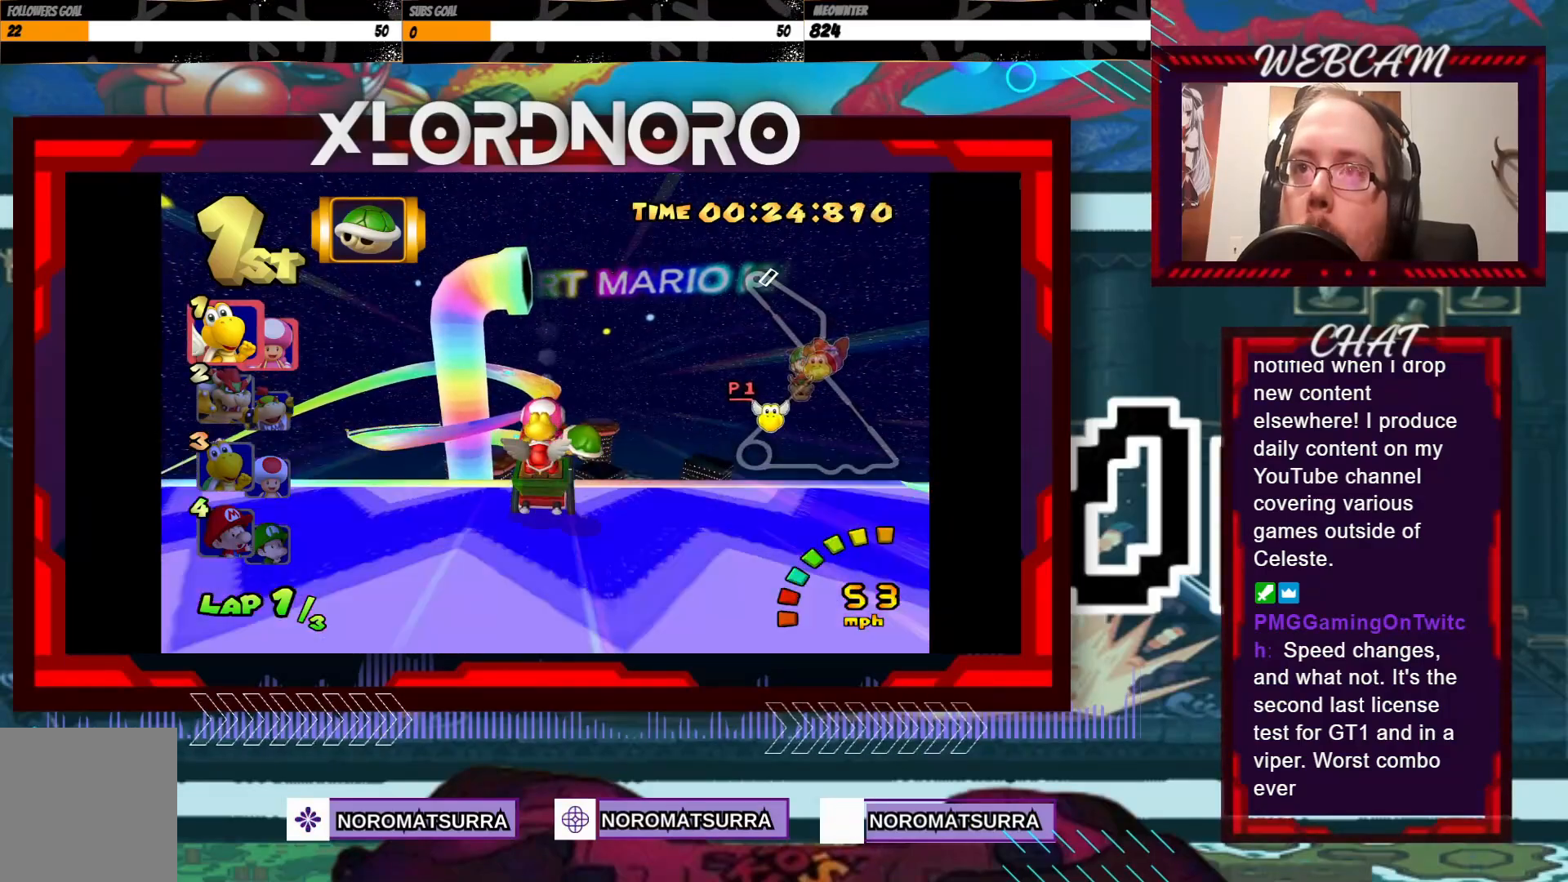
{"buttons": ["A"], "left_stick": "center", "events": [[350, "left_stick", "right"], [450, "left_stick", "center"]]}
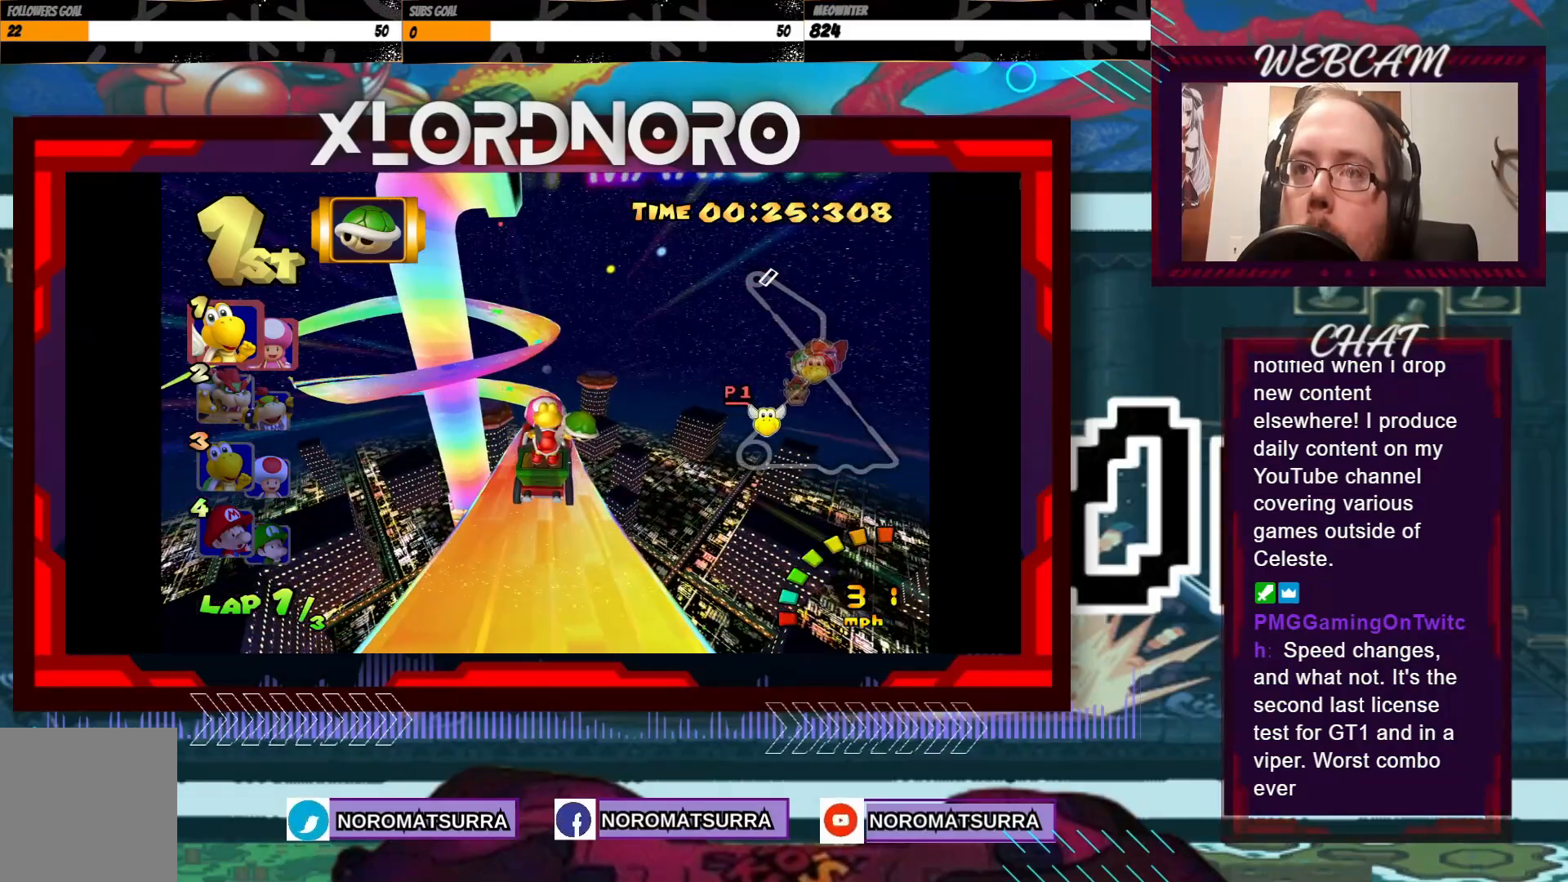
{"buttons": ["A"], "left_stick": "center", "events": []}
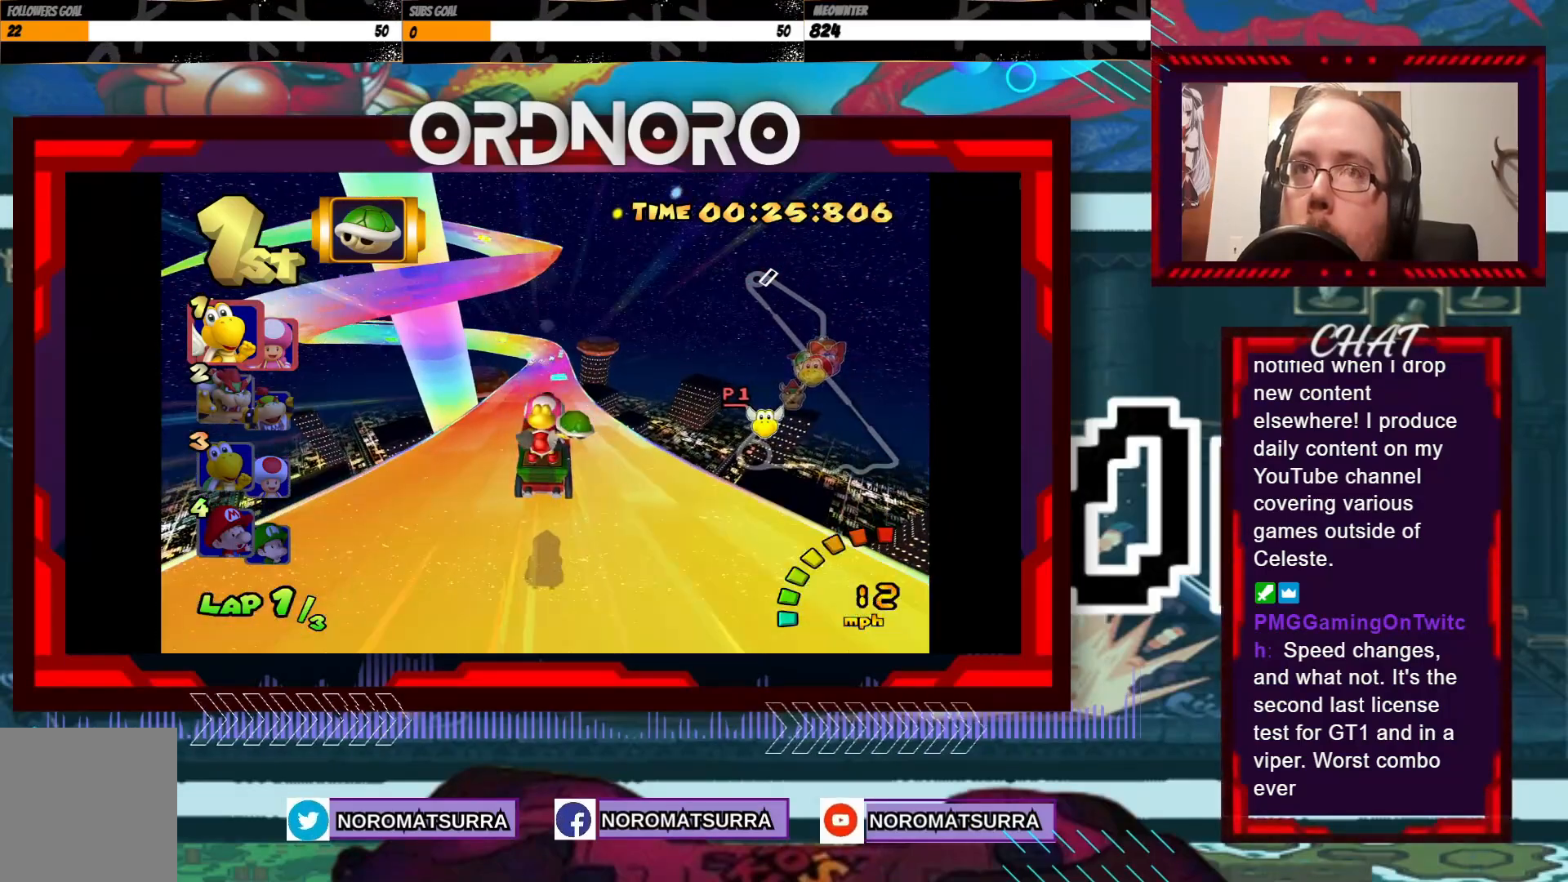
{"buttons": ["A"], "left_stick": "center", "events": [[400, "left_stick", "right"], [450, "left_stick", "center"]]}
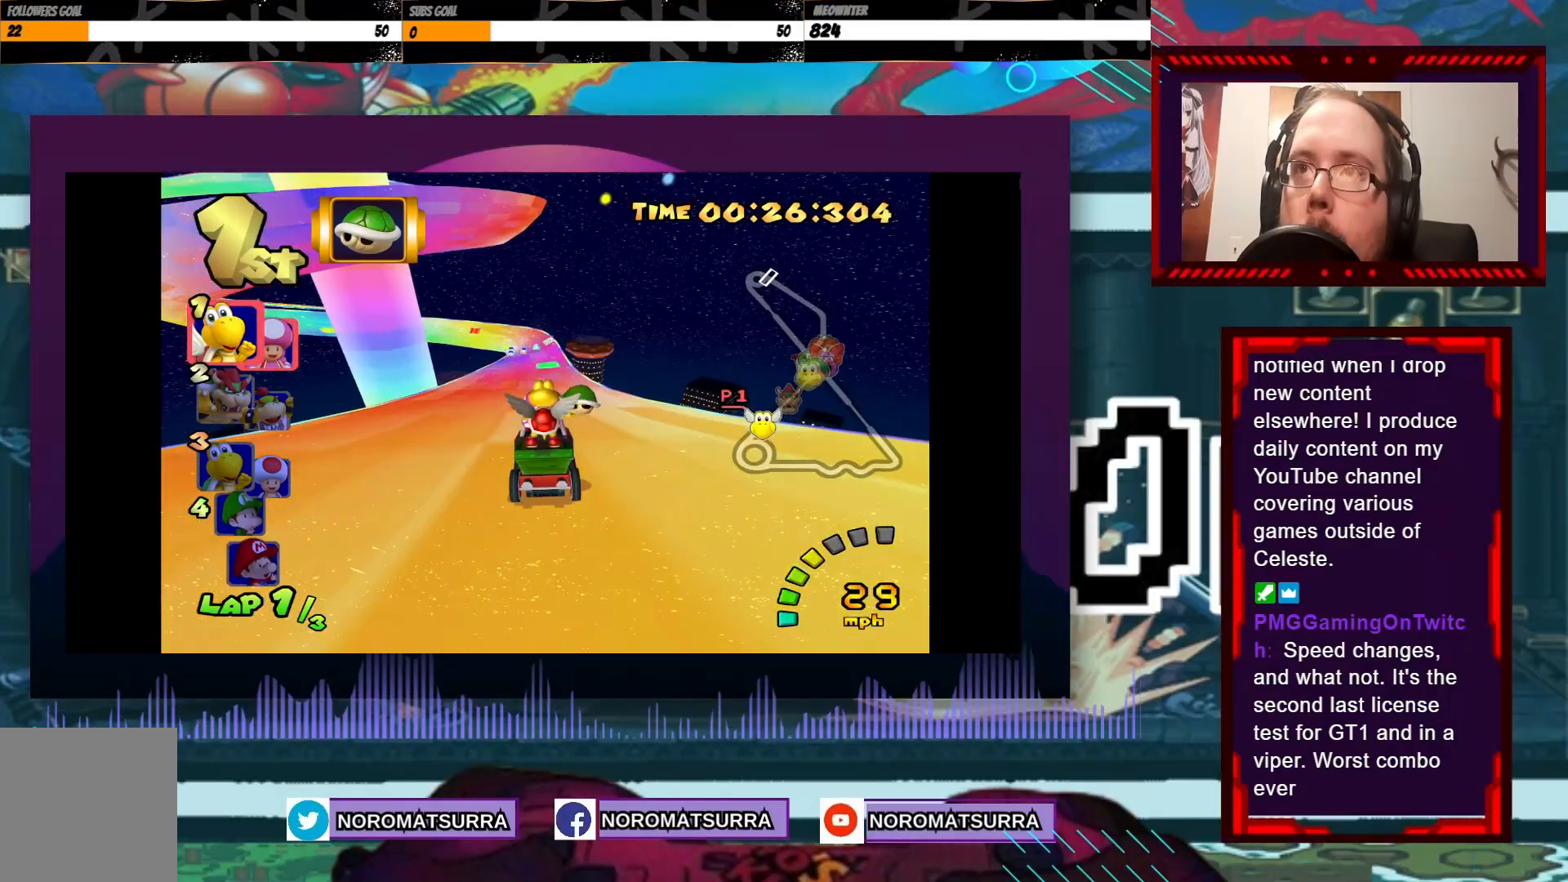
{"buttons": ["A"], "left_stick": "center", "events": []}
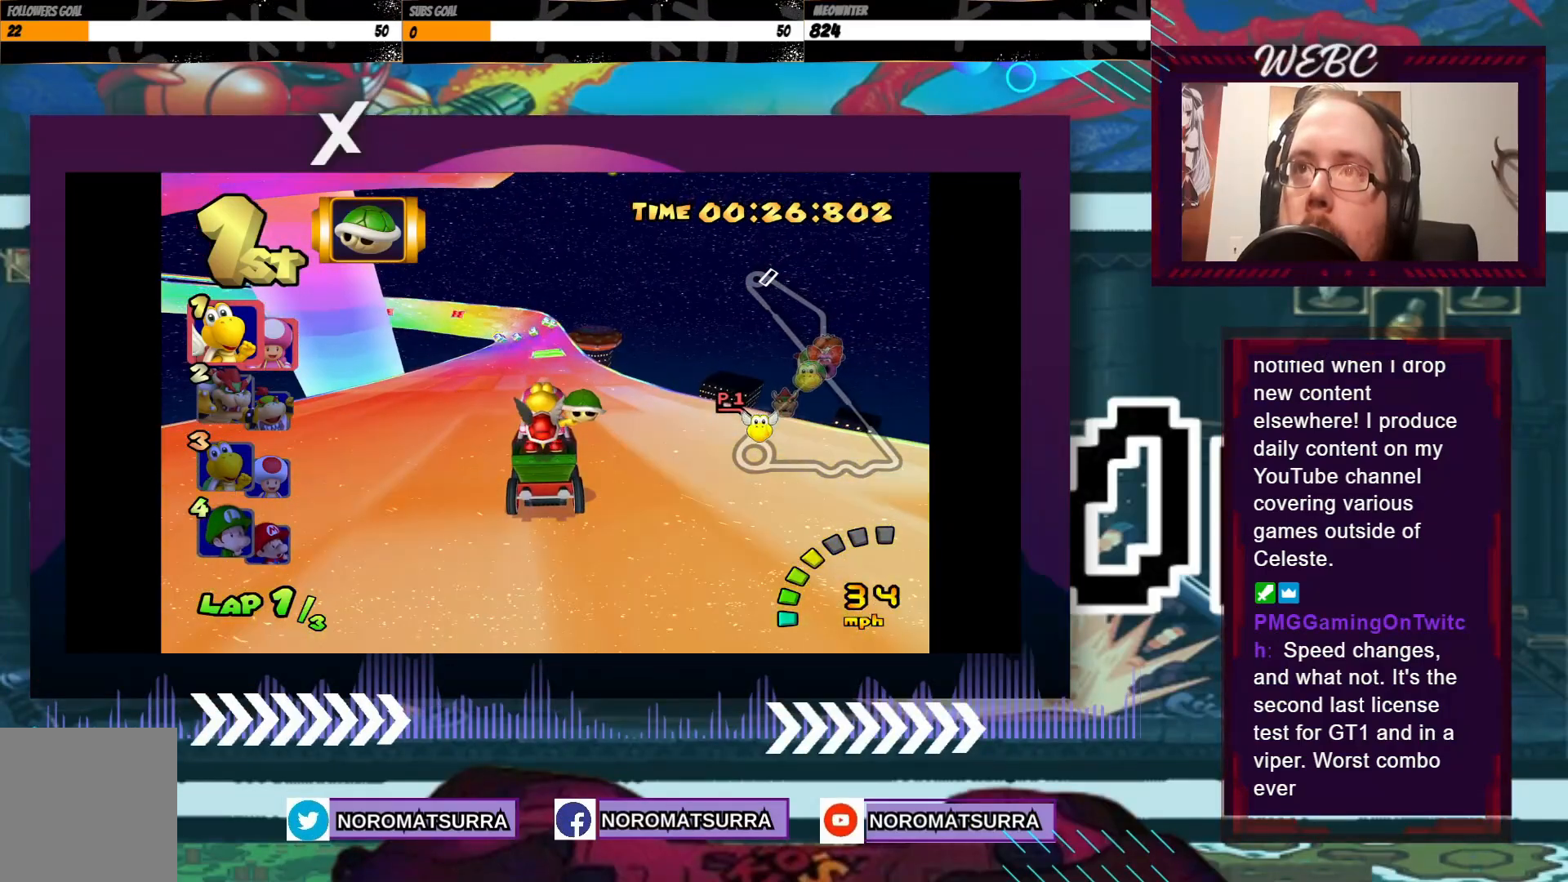
{"buttons": ["A"], "left_stick": "center", "events": [[333, "left_stick", "right"], [383, "left_stick", "center"]]}
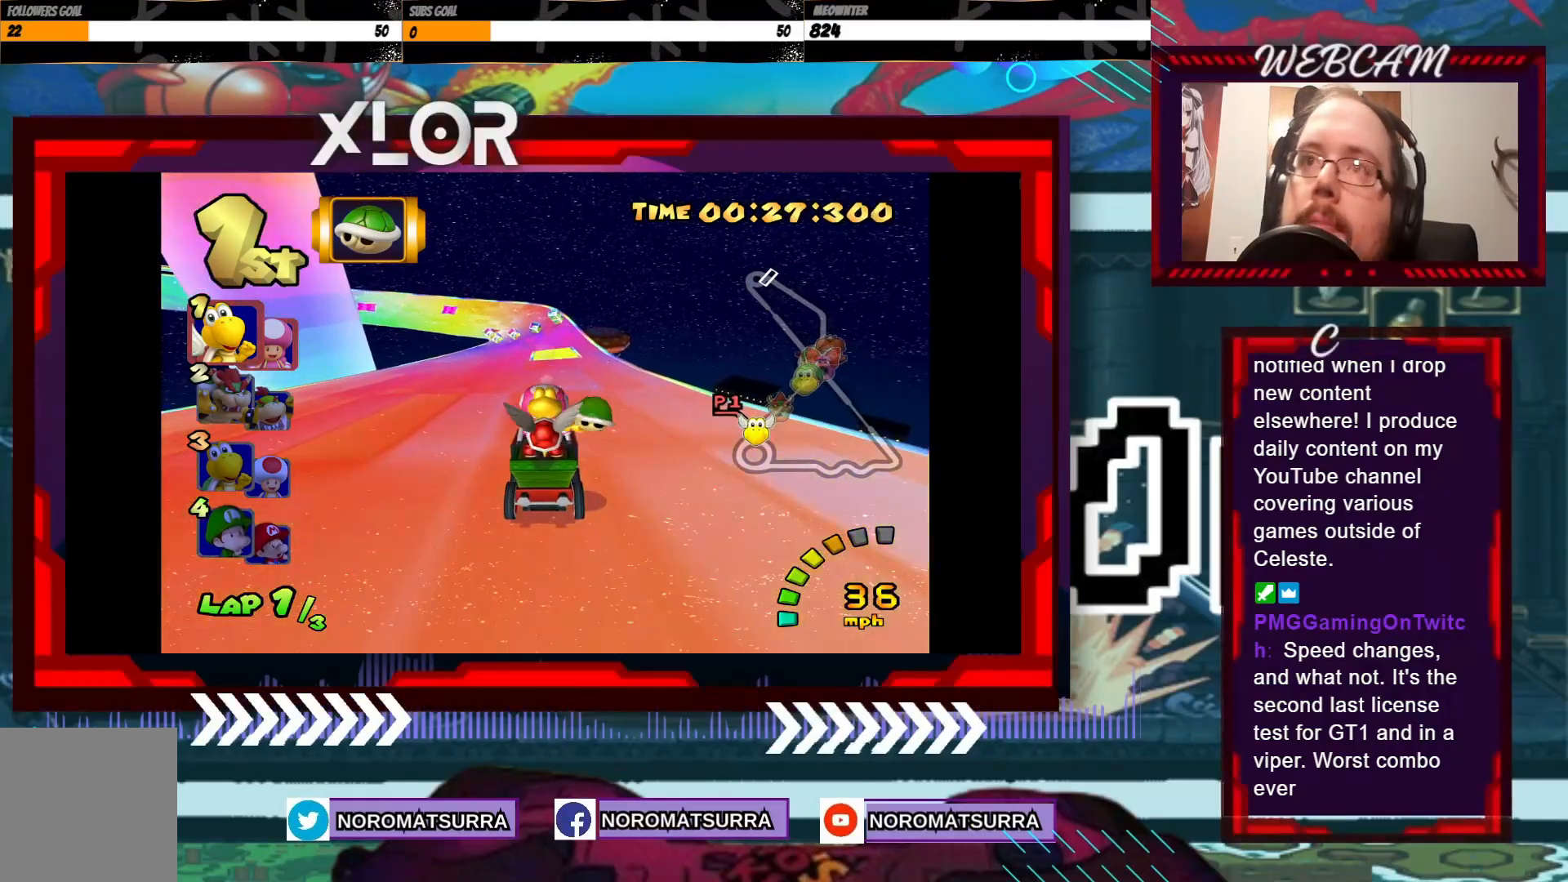
{"buttons": ["A"], "left_stick": "left", "events": [[450, "left_stick", "left"]]}
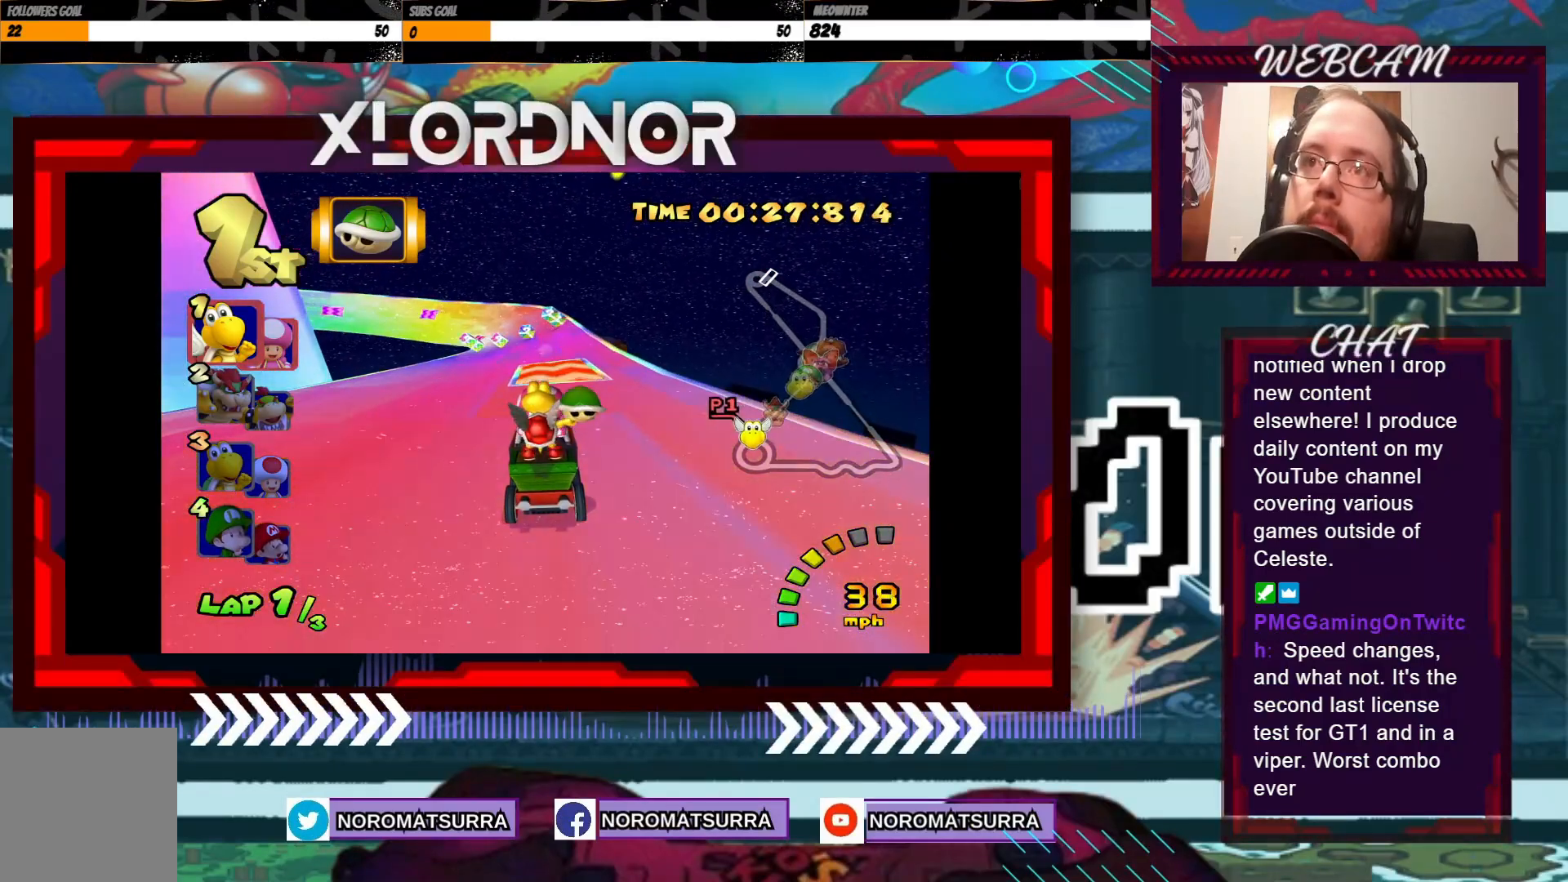
{"buttons": ["A"], "left_stick": "center", "events": [[33, "left_stick", "center"]]}
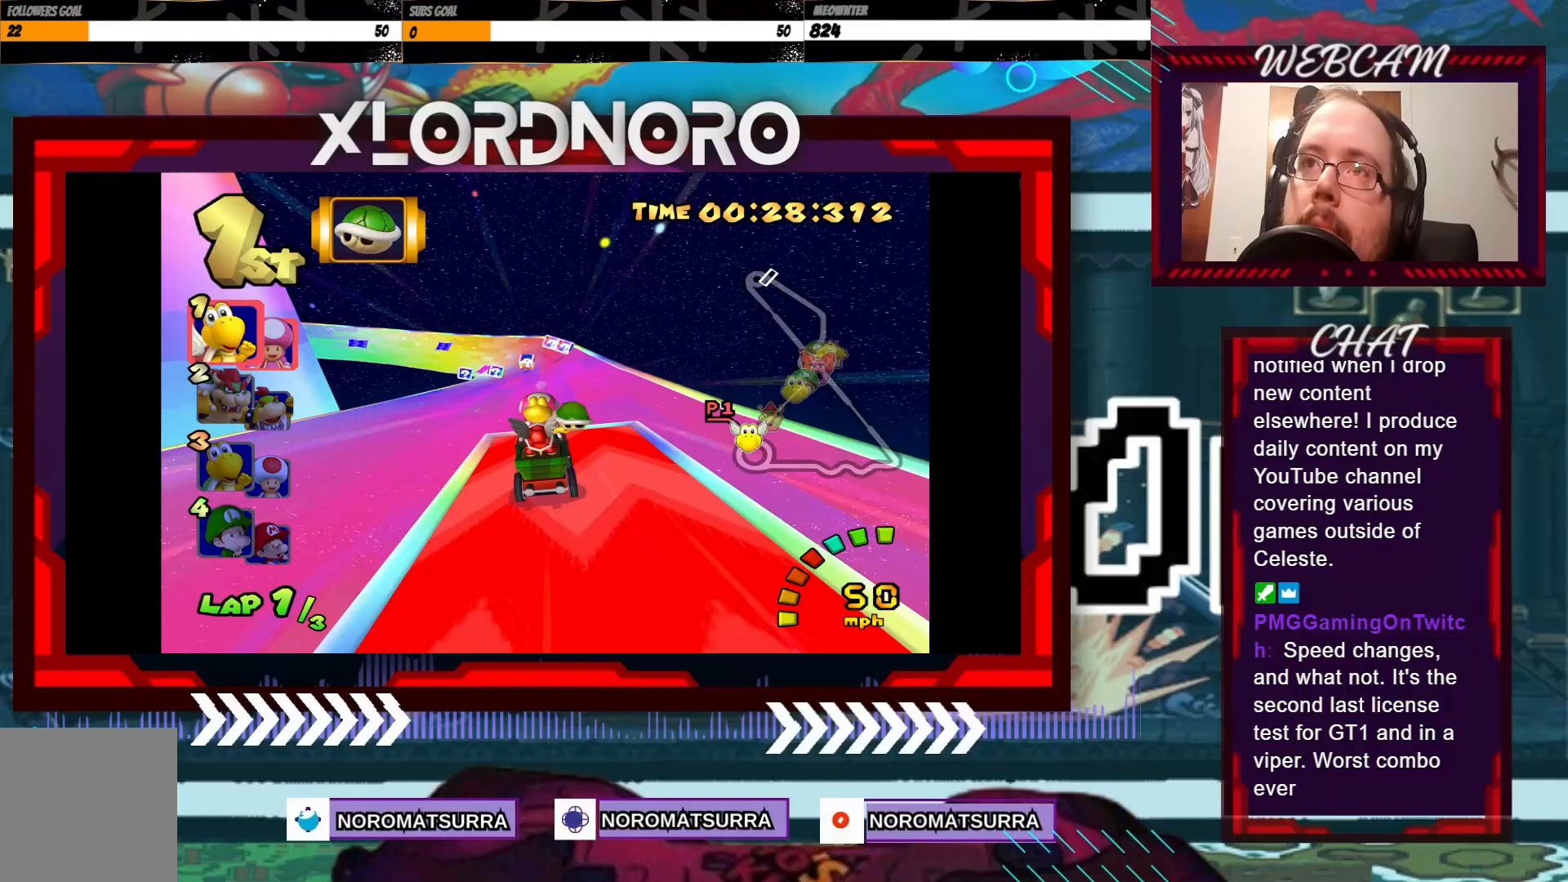
{"buttons": ["A", "R2"], "left_stick": "left", "events": [[283, "left_stick", "left"], [300, "R2", "down"]]}
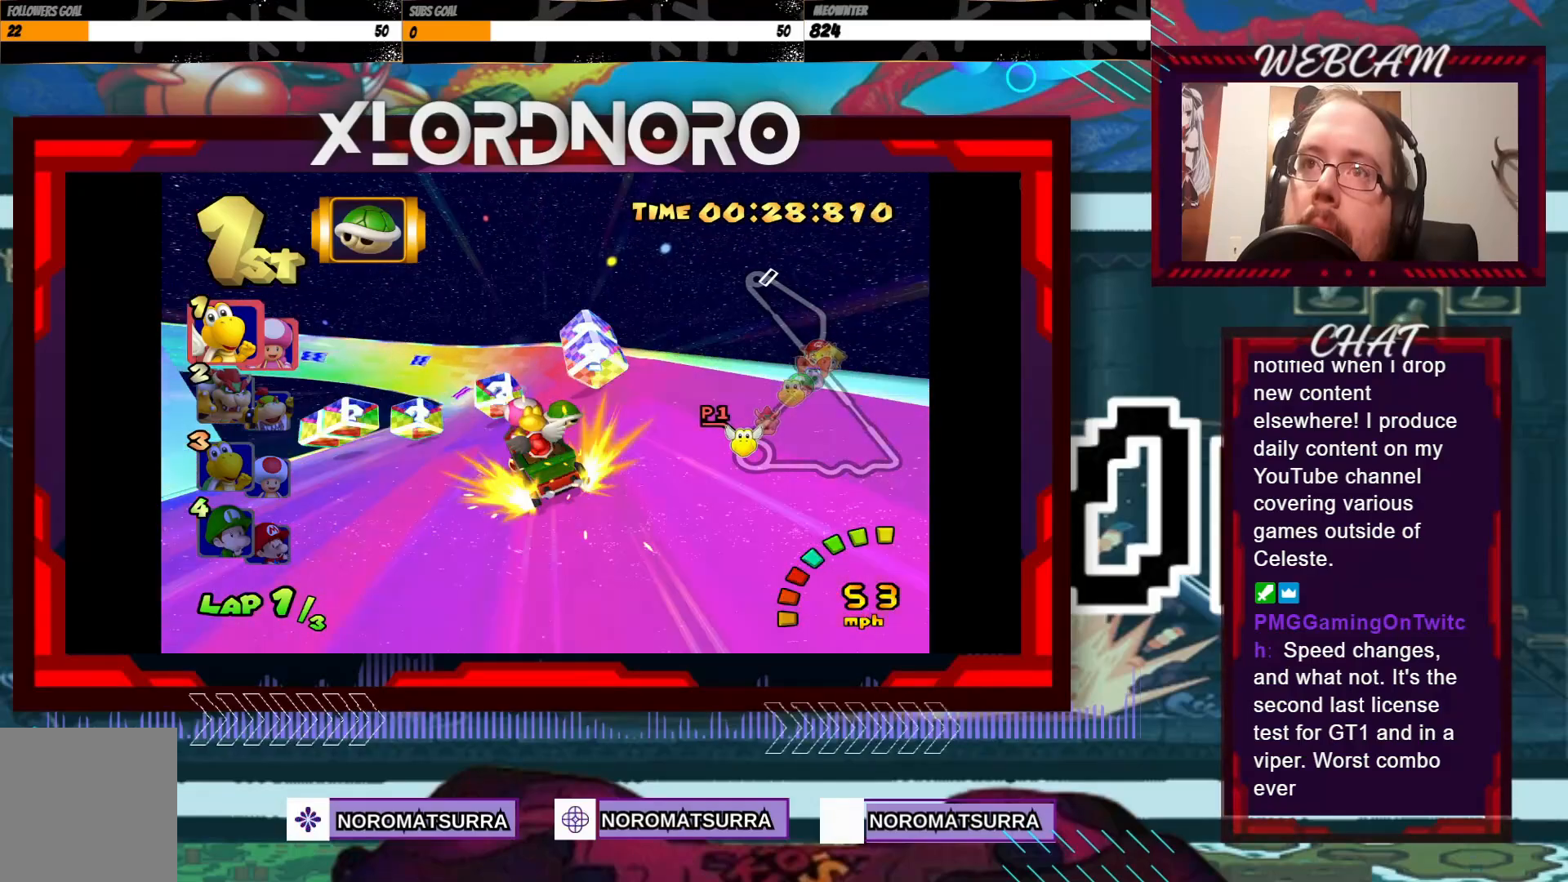
{"buttons": ["A", "R2"], "left_stick": "right", "events": [[200, "left_stick", "right"], [333, "left_stick", "left"], [450, "left_stick", "center"], [500, "left_stick", "right"]]}
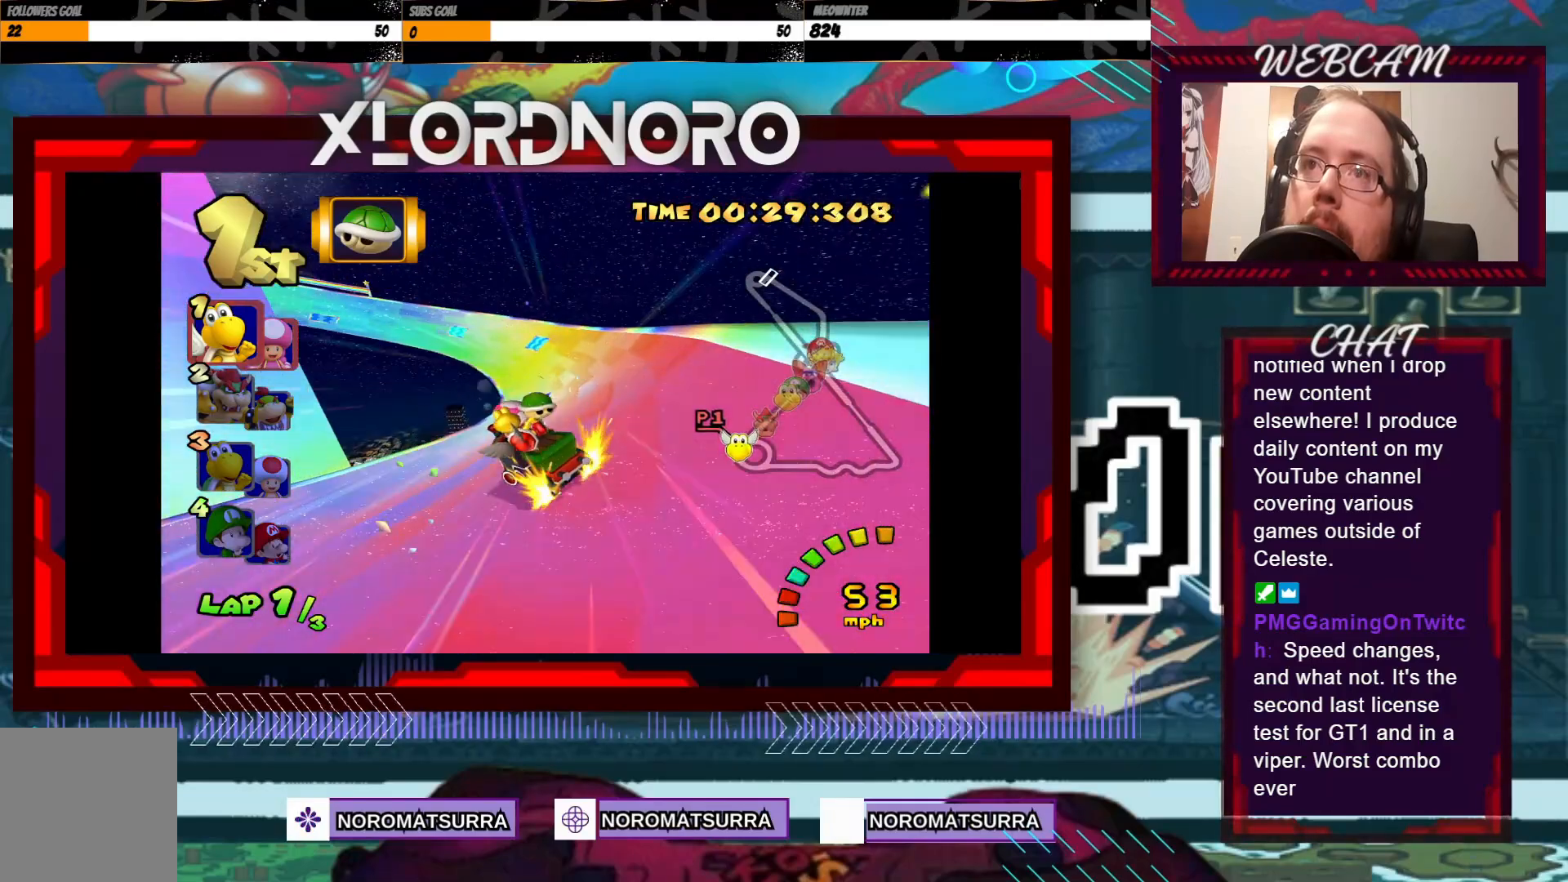
{"buttons": ["A", "R2"], "left_stick": "right", "events": []}
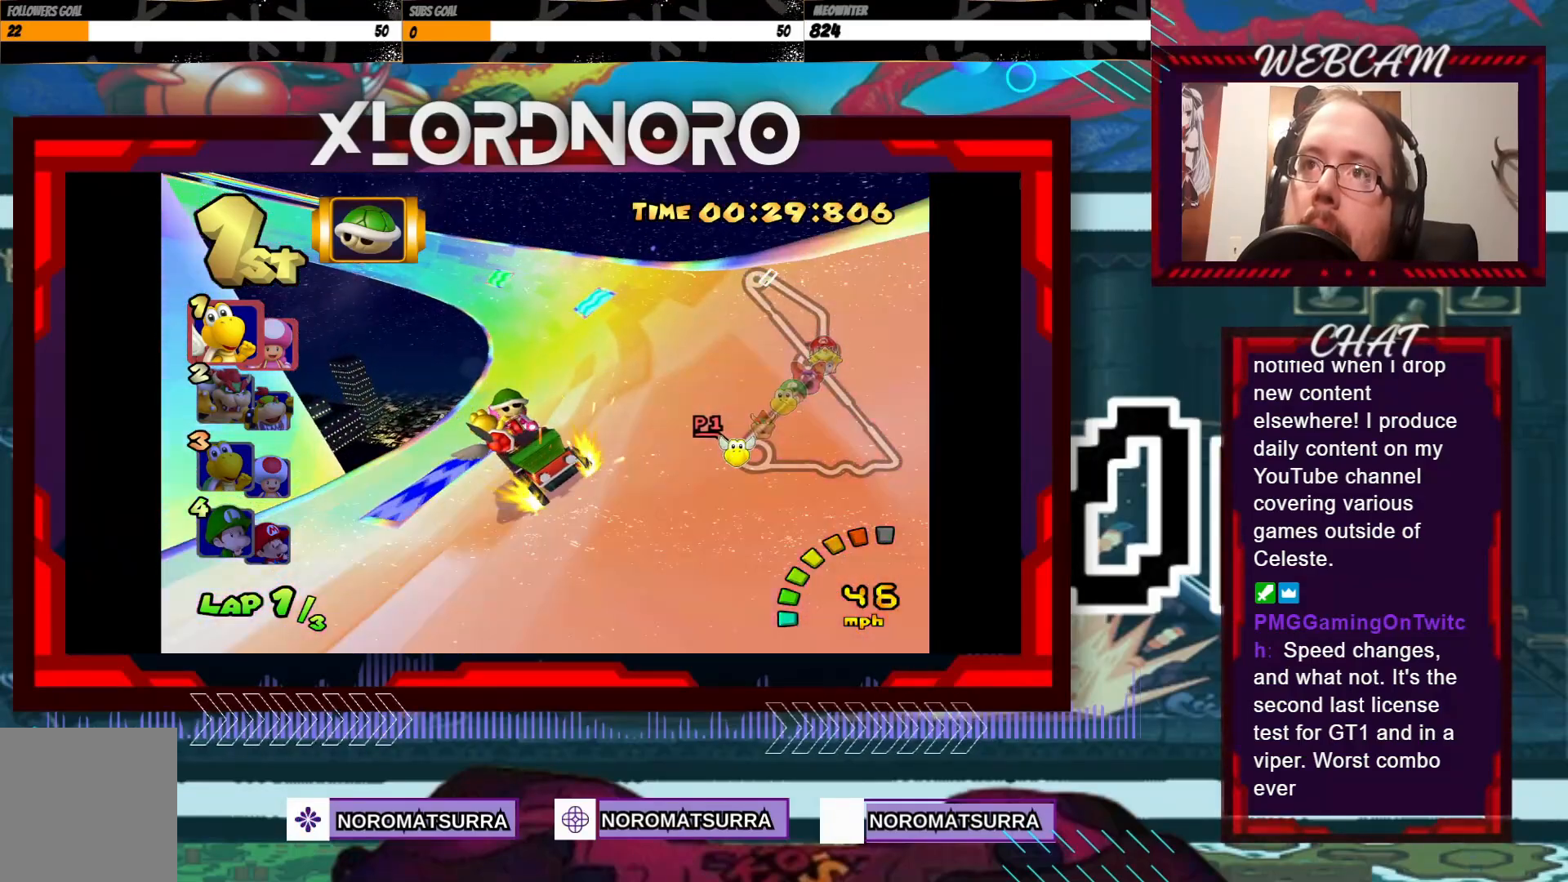
{"buttons": ["A", "R2"], "left_stick": "right", "events": []}